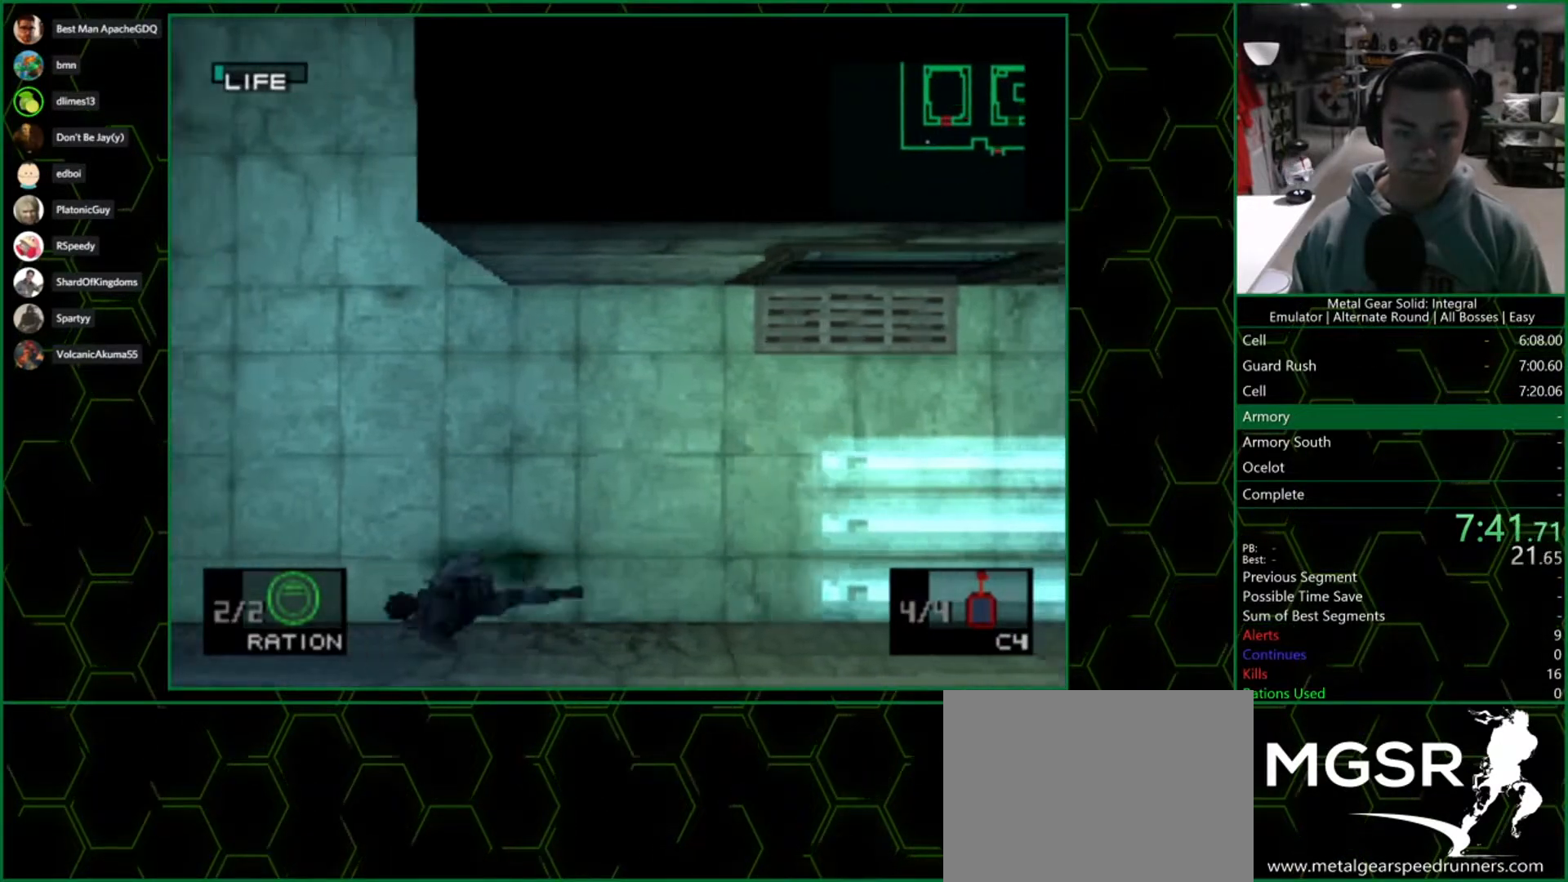
Gameplay with a controller (PlayStation layout); each line is a JSON object with the inputs held at the frame after it. "events" lists button and stick changes between this image and that frame as [ms after this image, input, new state], when the widget could be followed in between. Not read: L1 R1.
{"buttons": ["DPAD_LEFT"], "left_stick": "center", "right_stick": "center", "events": [[67, "SQUARE", "down"], [200, "SQUARE", "up"]]}
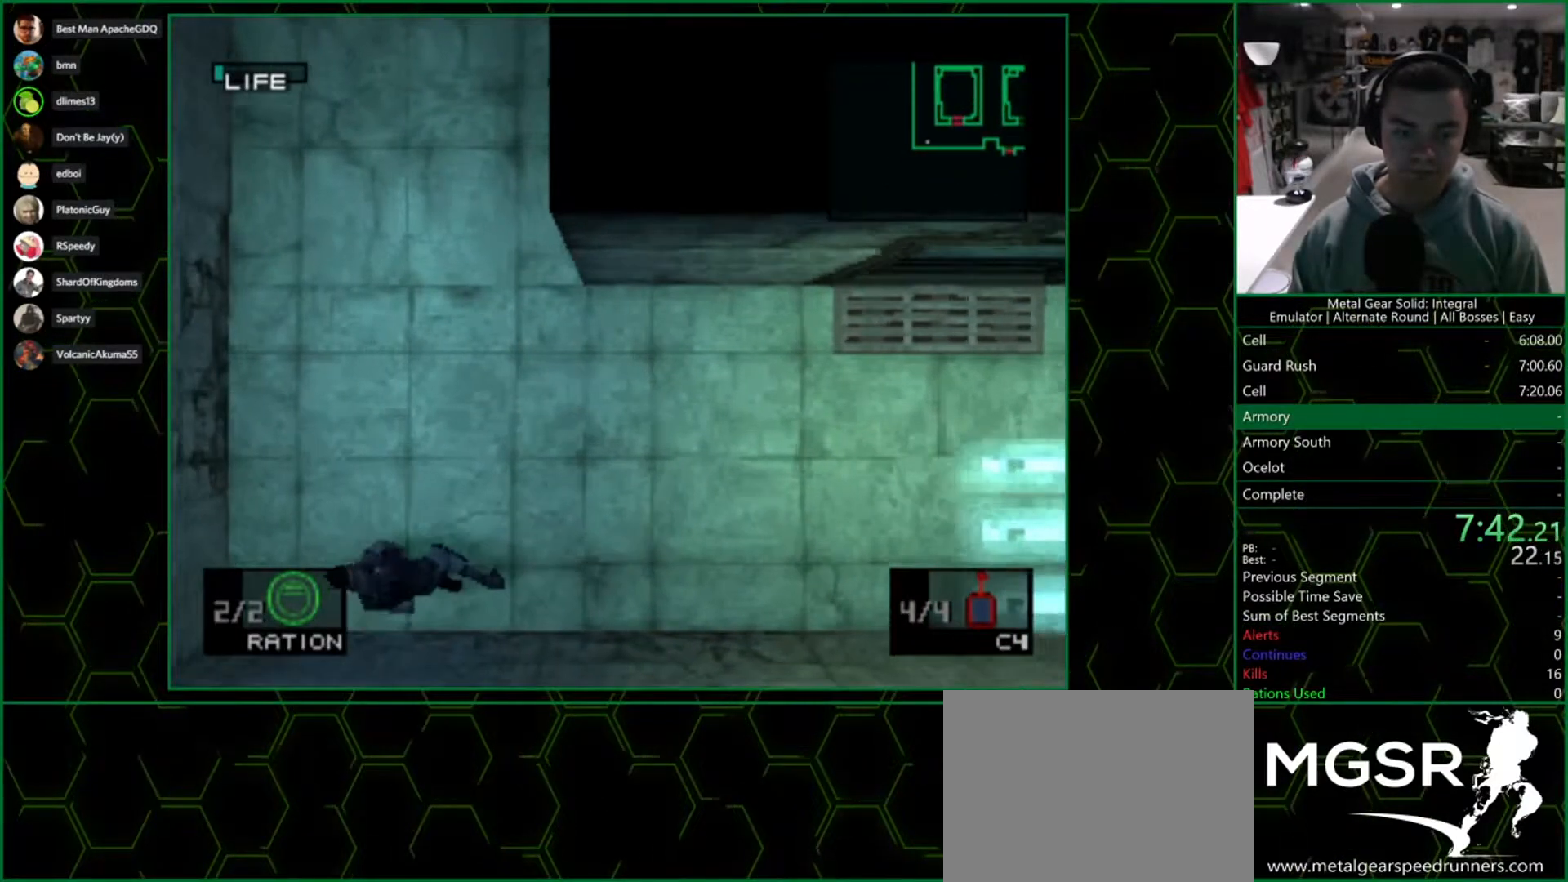
{"buttons": ["DPAD_DOWN"], "left_stick": "center", "right_stick": "center", "events": [[83, "DPAD_DOWN", "down"], [133, "DPAD_LEFT", "up"]]}
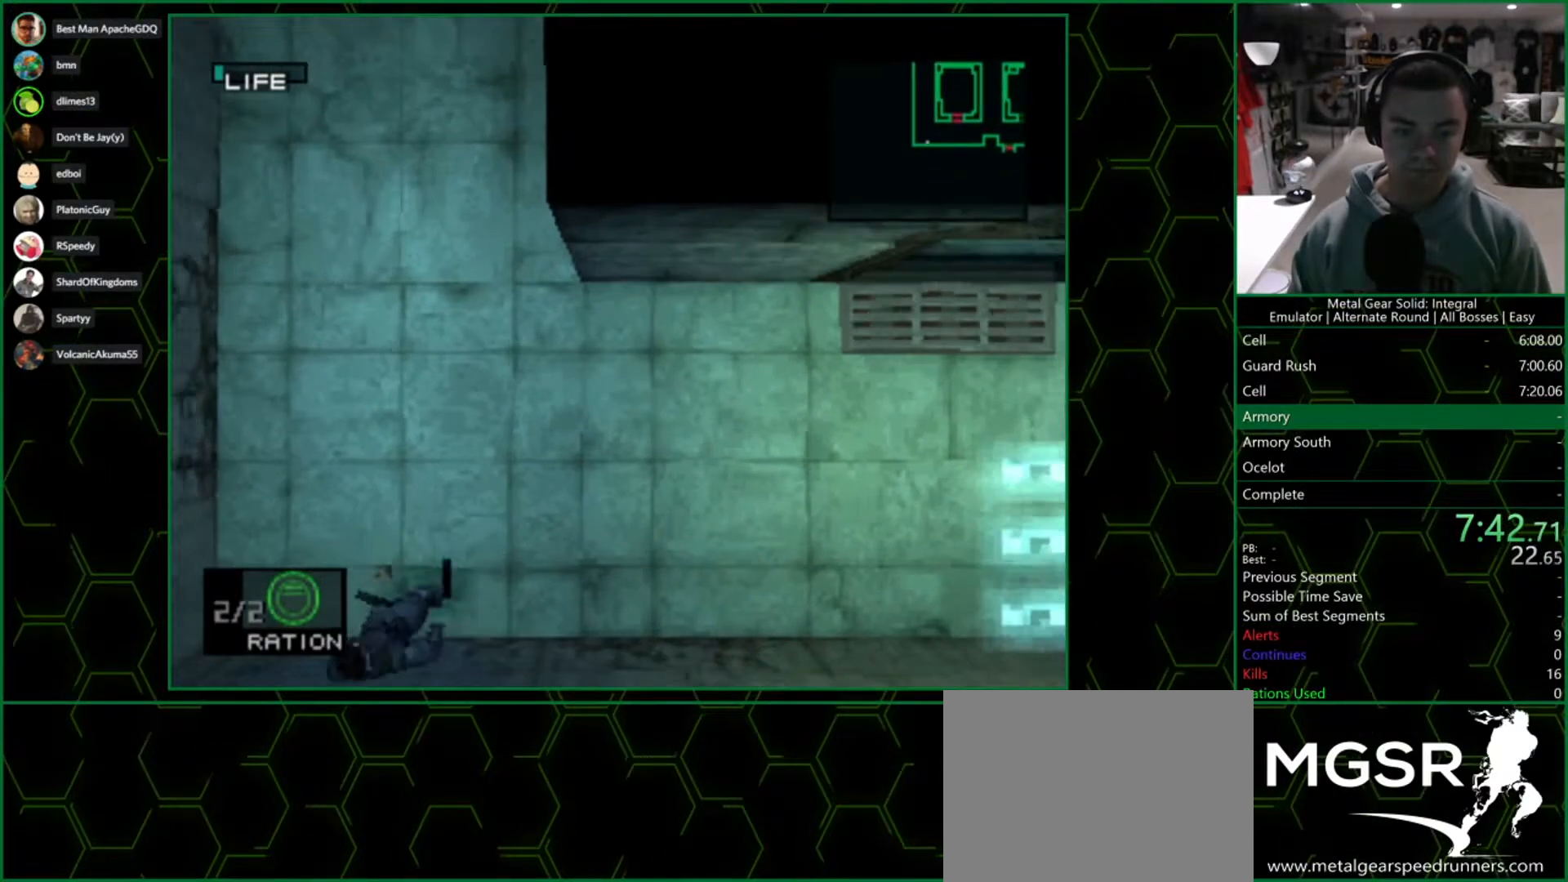
{"buttons": ["DPAD_DOWN"], "left_stick": "center", "right_stick": "center", "events": [[117, "CIRCLE", "down"], [183, "CIRCLE", "up"]]}
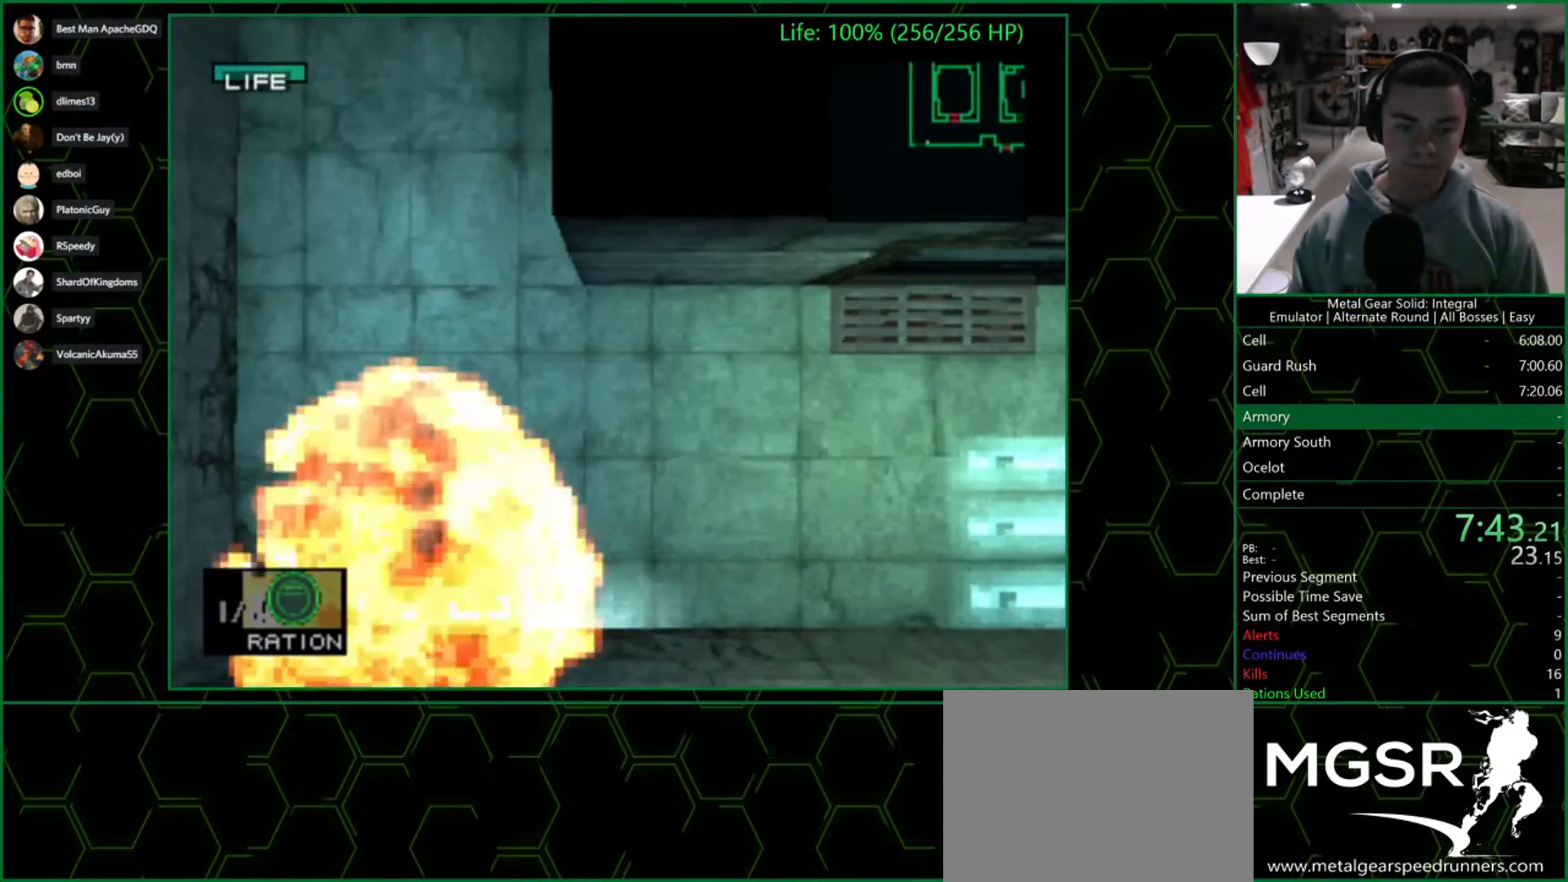
{"buttons": ["DPAD_DOWN"], "left_stick": "center", "right_stick": "center", "events": [[233, "DPAD_DOWN", "up"], [300, "DPAD_DOWN", "down"]]}
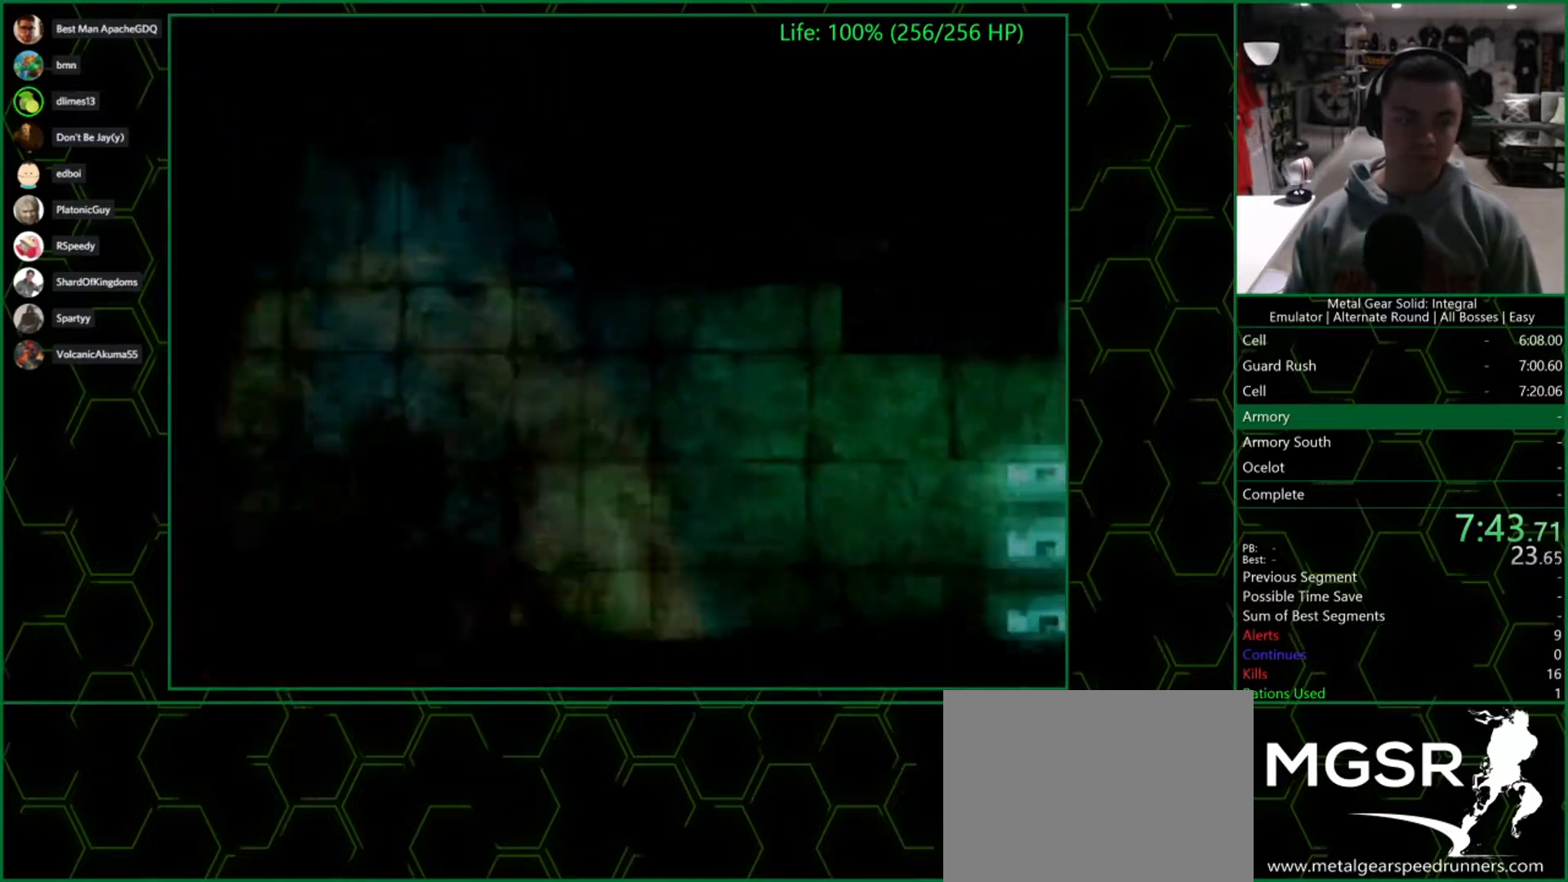
{"buttons": ["DPAD_DOWN"], "left_stick": "center", "right_stick": "center", "events": []}
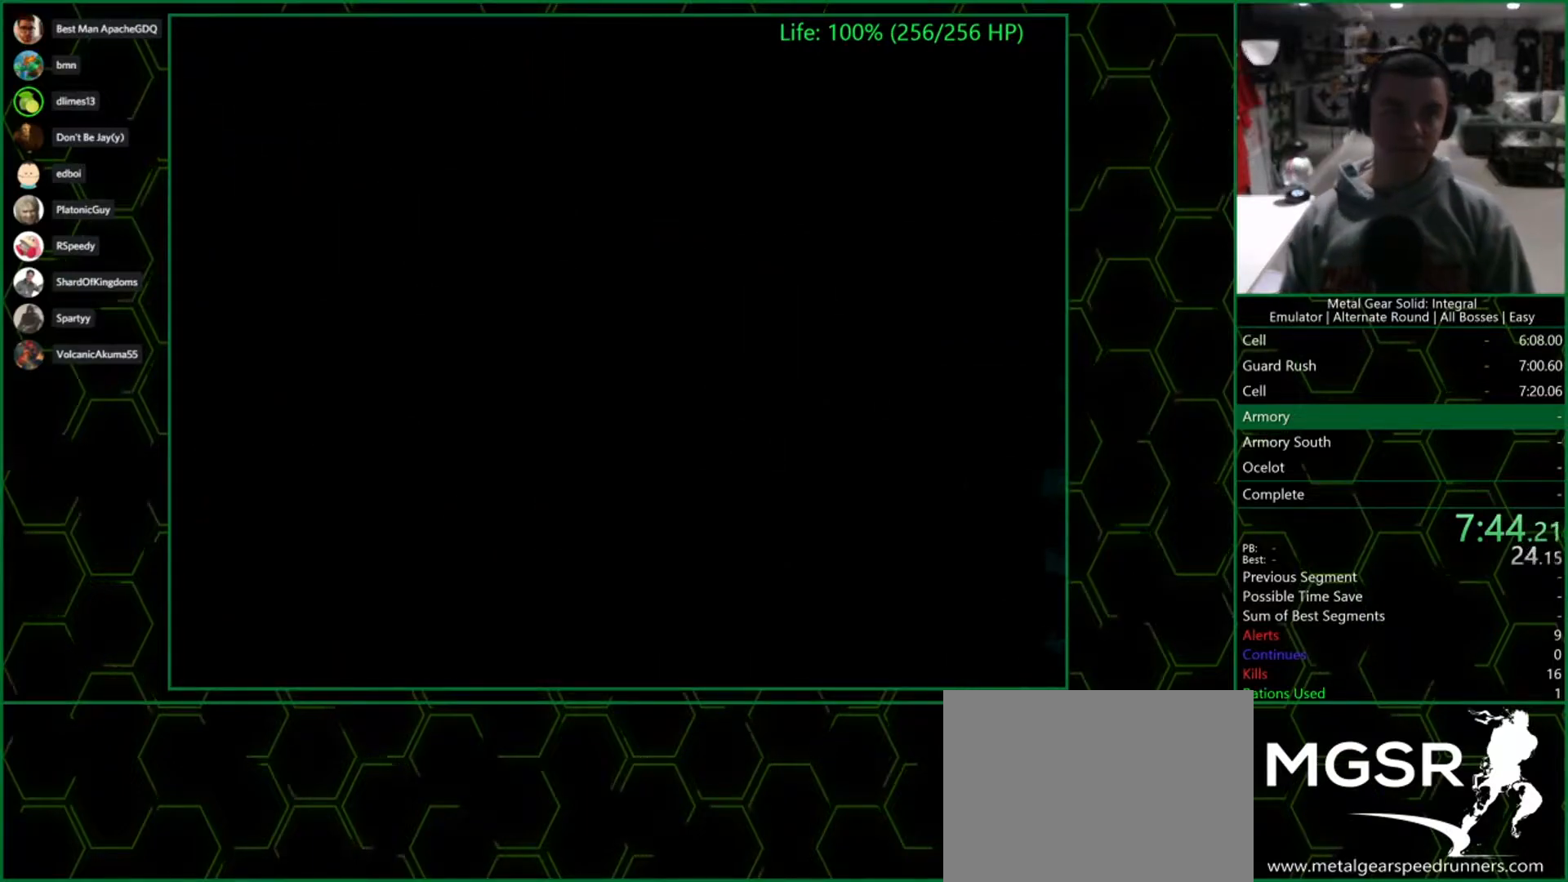
{"buttons": ["DPAD_DOWN"], "left_stick": "center", "right_stick": "center", "events": []}
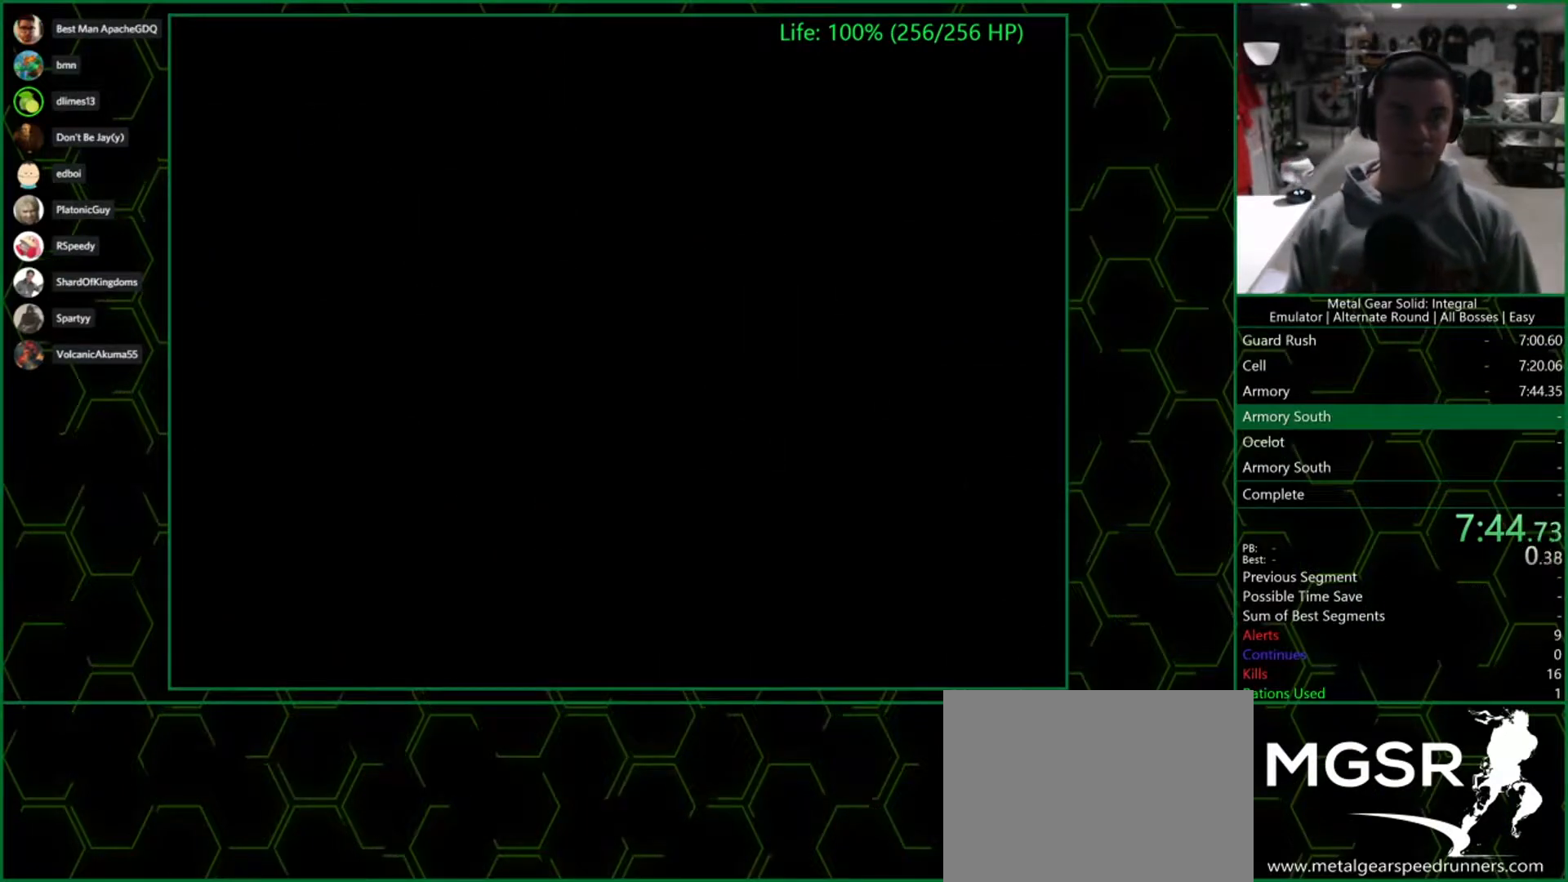
{"buttons": [], "left_stick": "down", "right_stick": "center", "events": [[50, "DPAD_DOWN", "up"], [250, "left_stick", "down"]]}
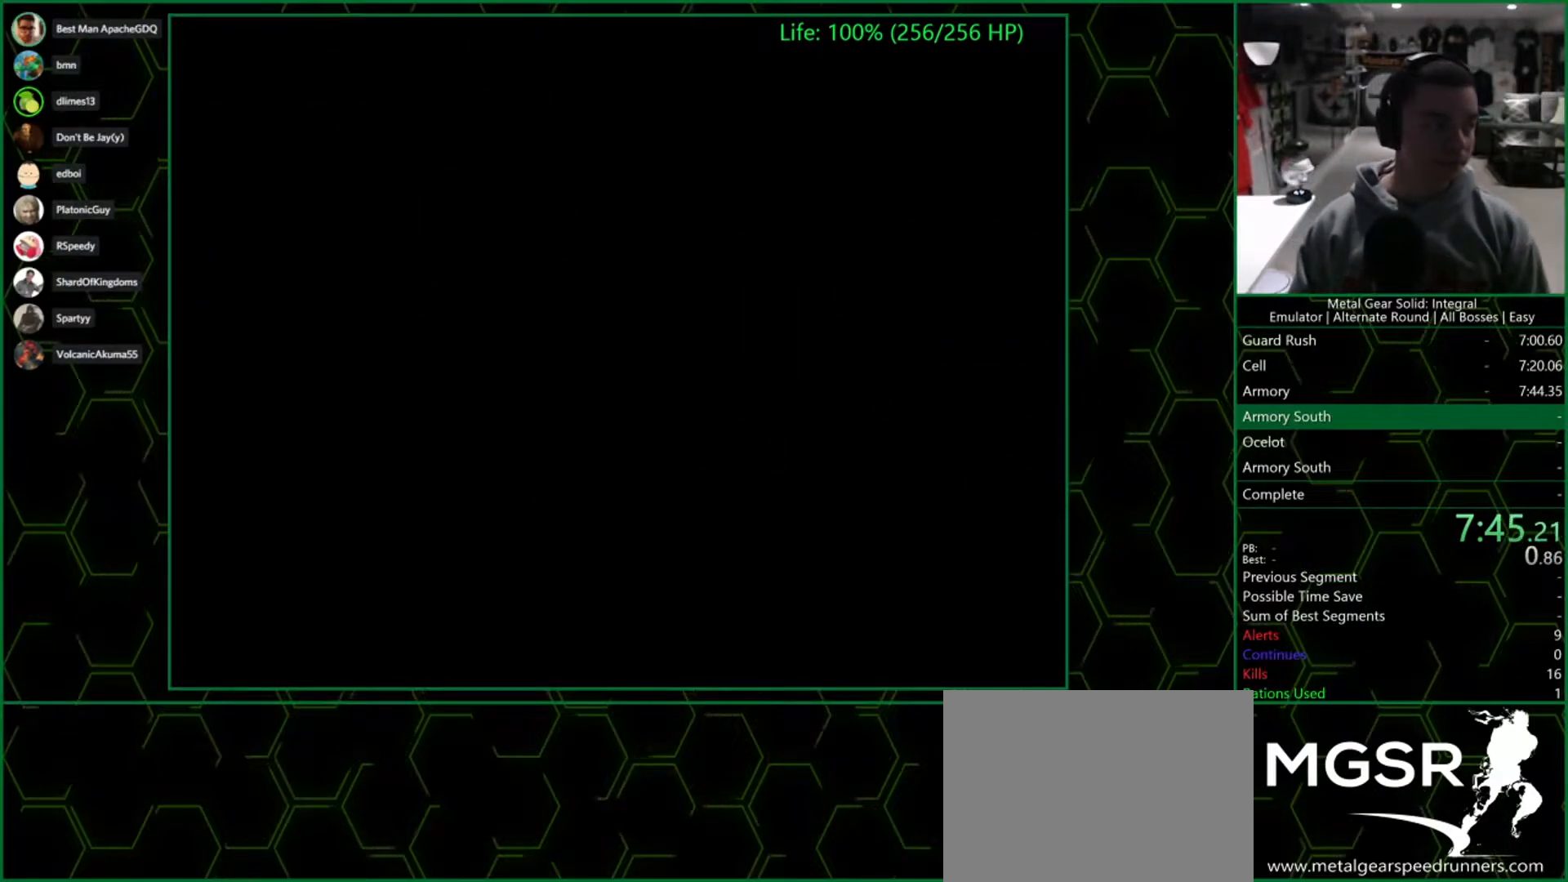
{"buttons": [], "left_stick": "down", "right_stick": "center", "events": []}
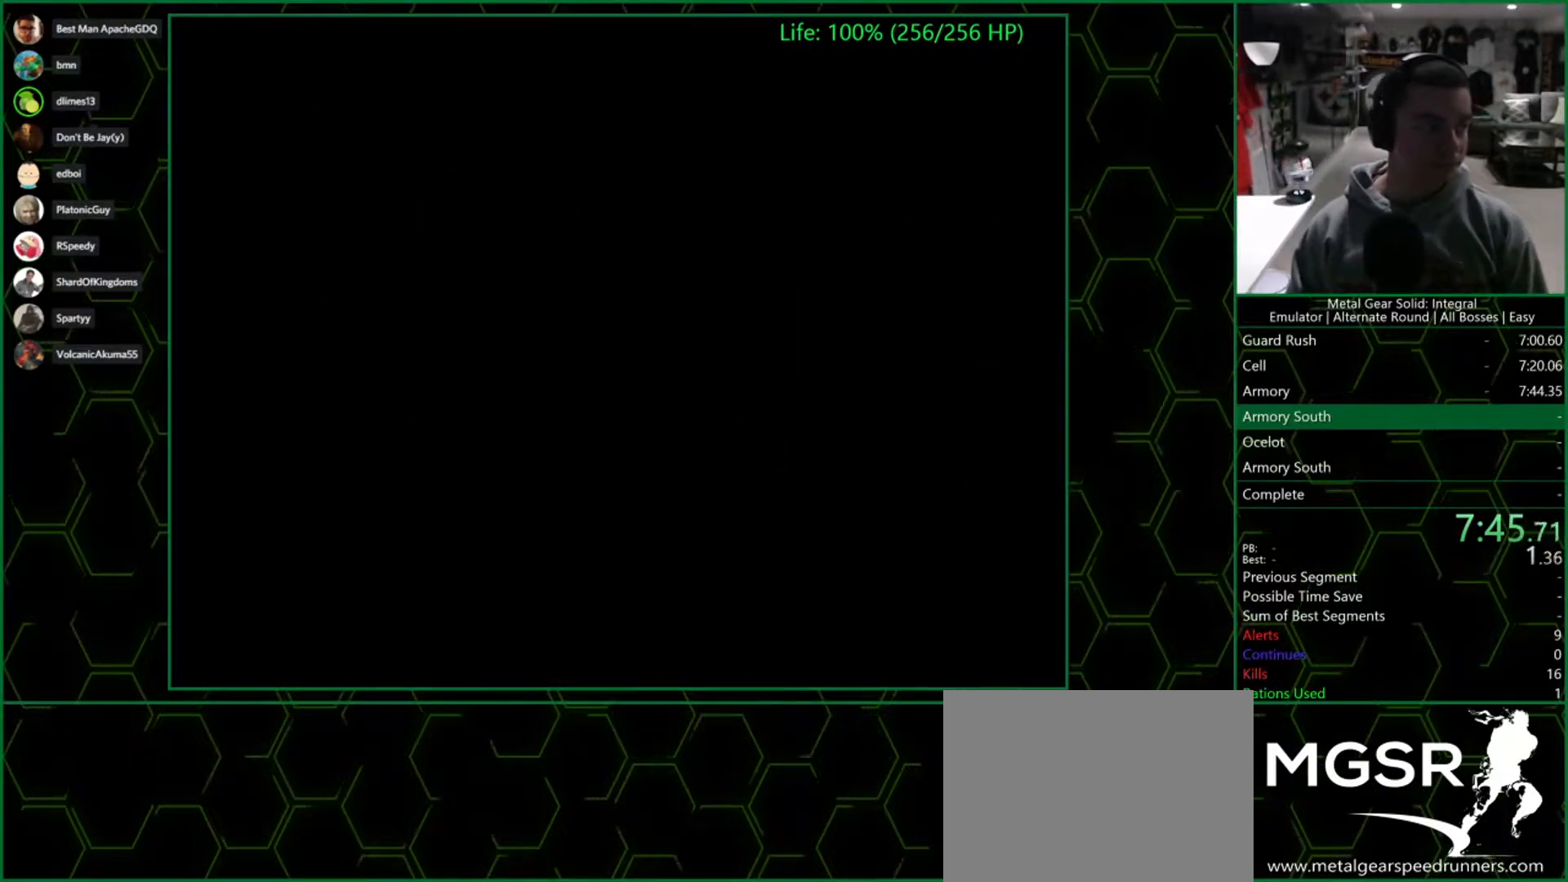
{"buttons": [], "left_stick": "down", "right_stick": "center", "events": []}
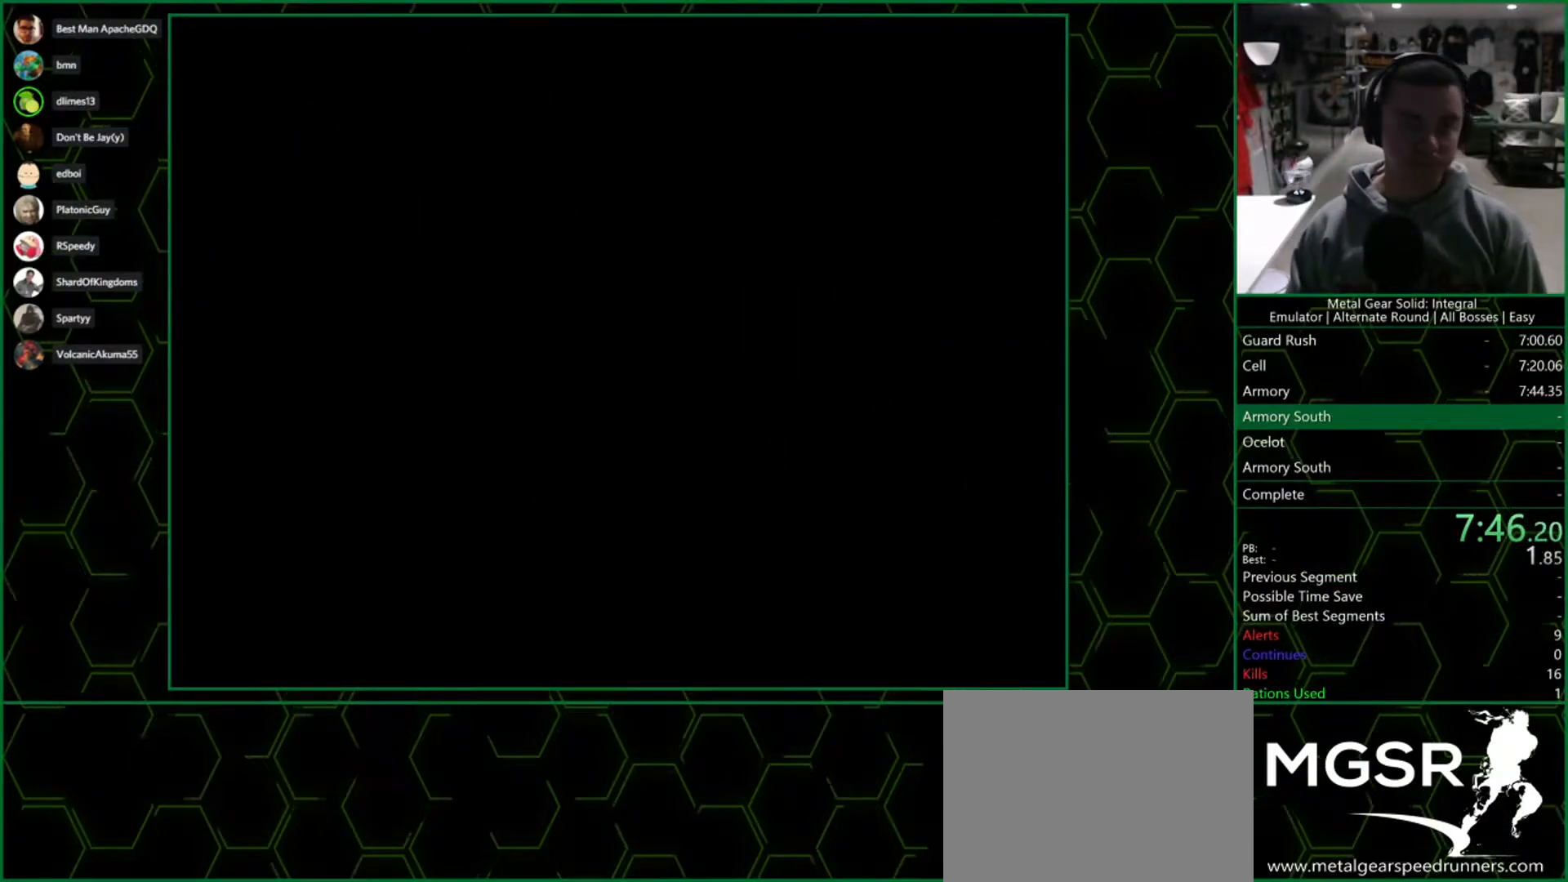
{"buttons": [], "left_stick": "down", "right_stick": "center", "events": []}
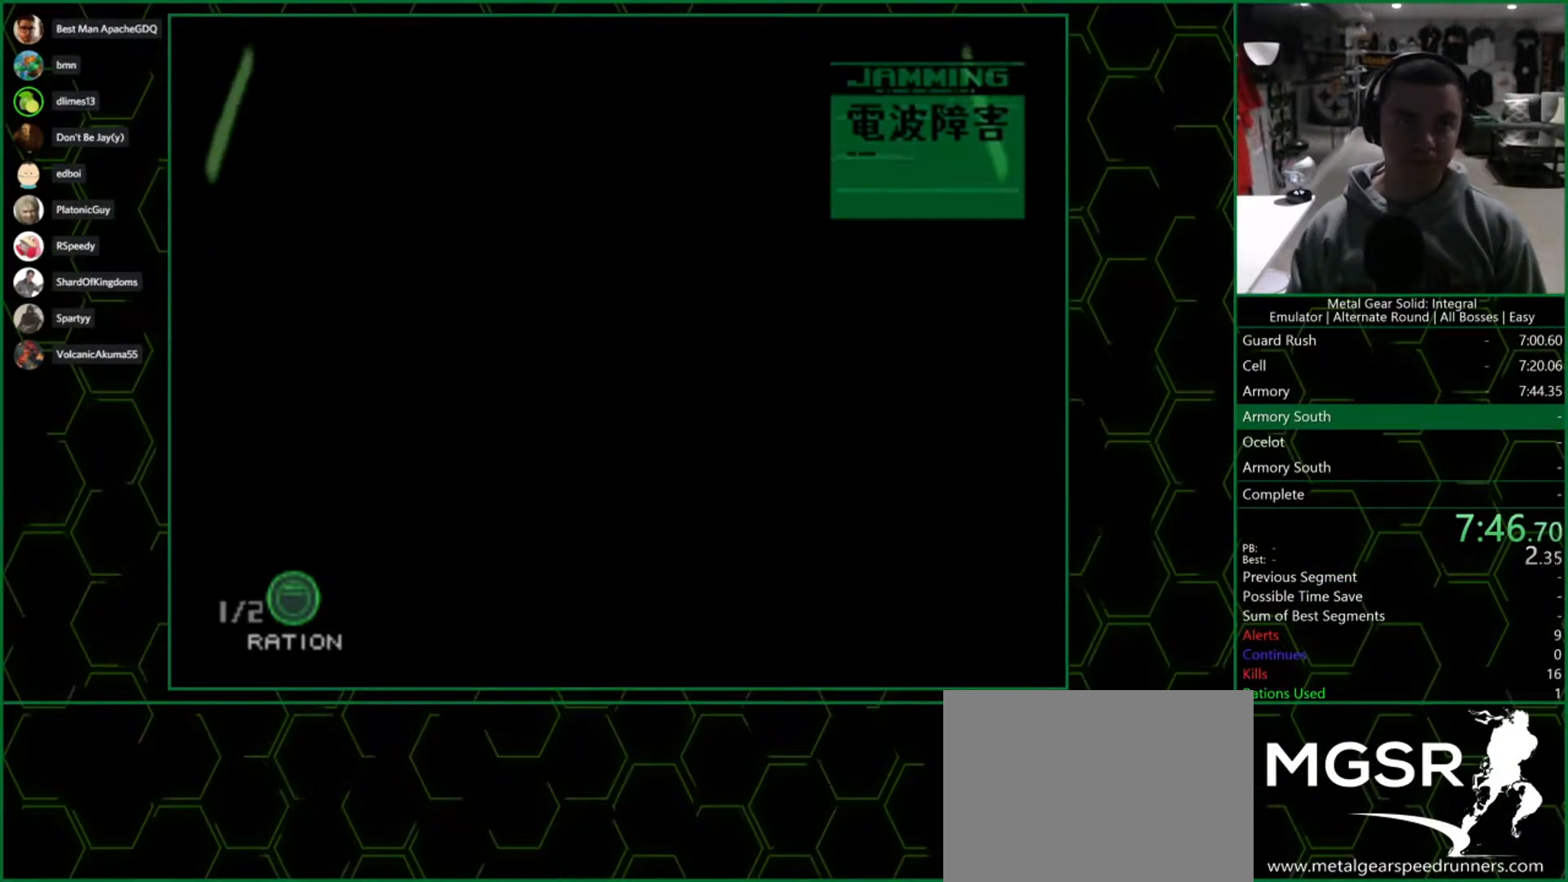
{"buttons": [], "left_stick": "down", "right_stick": "center", "events": []}
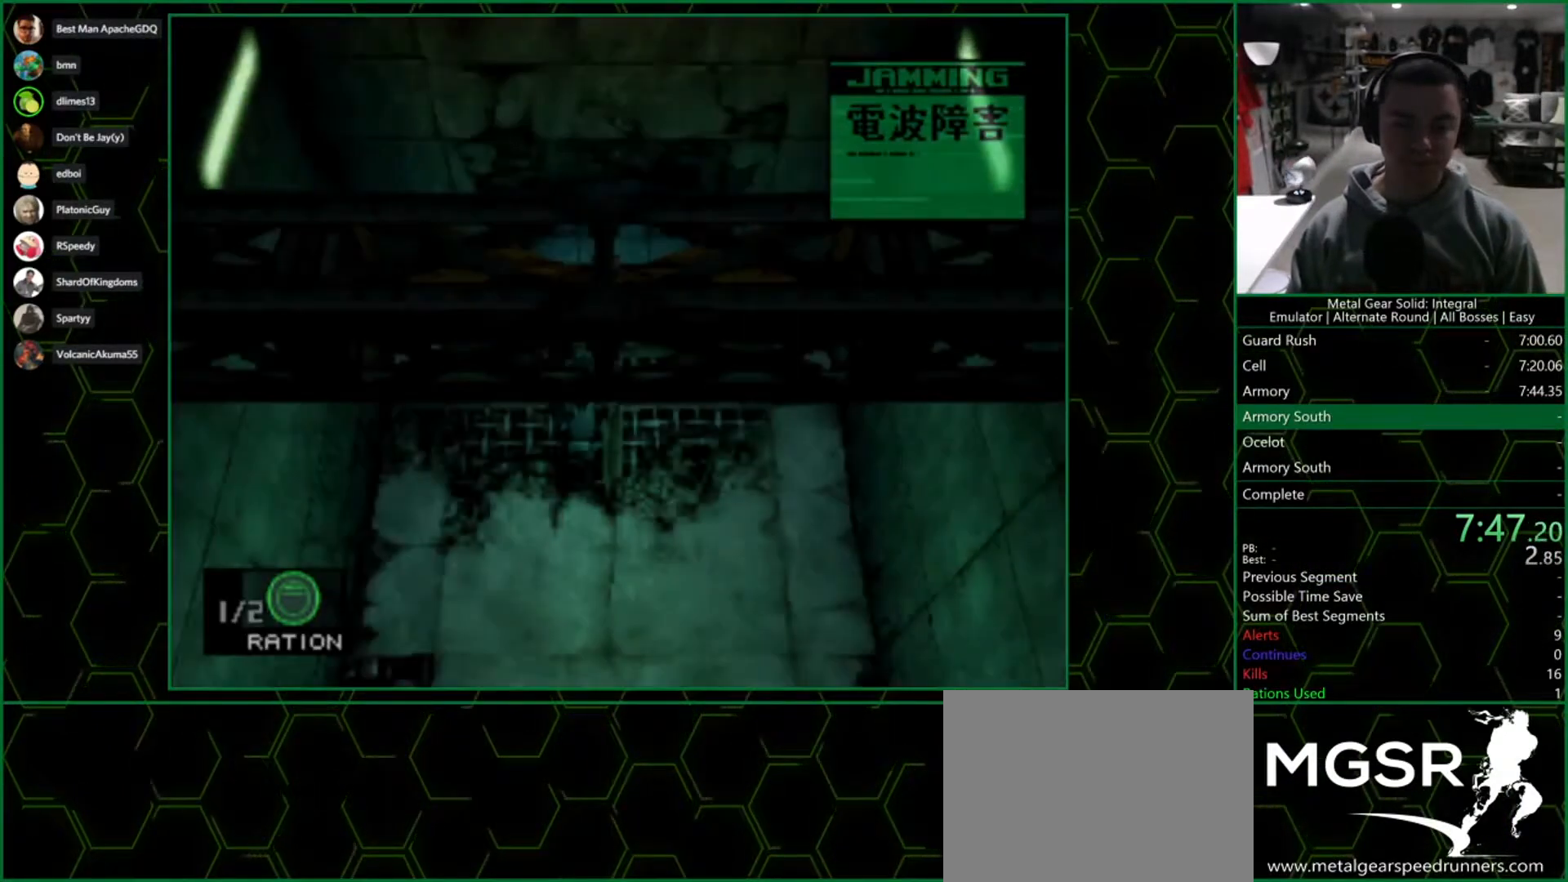
{"buttons": [], "left_stick": "down", "right_stick": "center", "events": []}
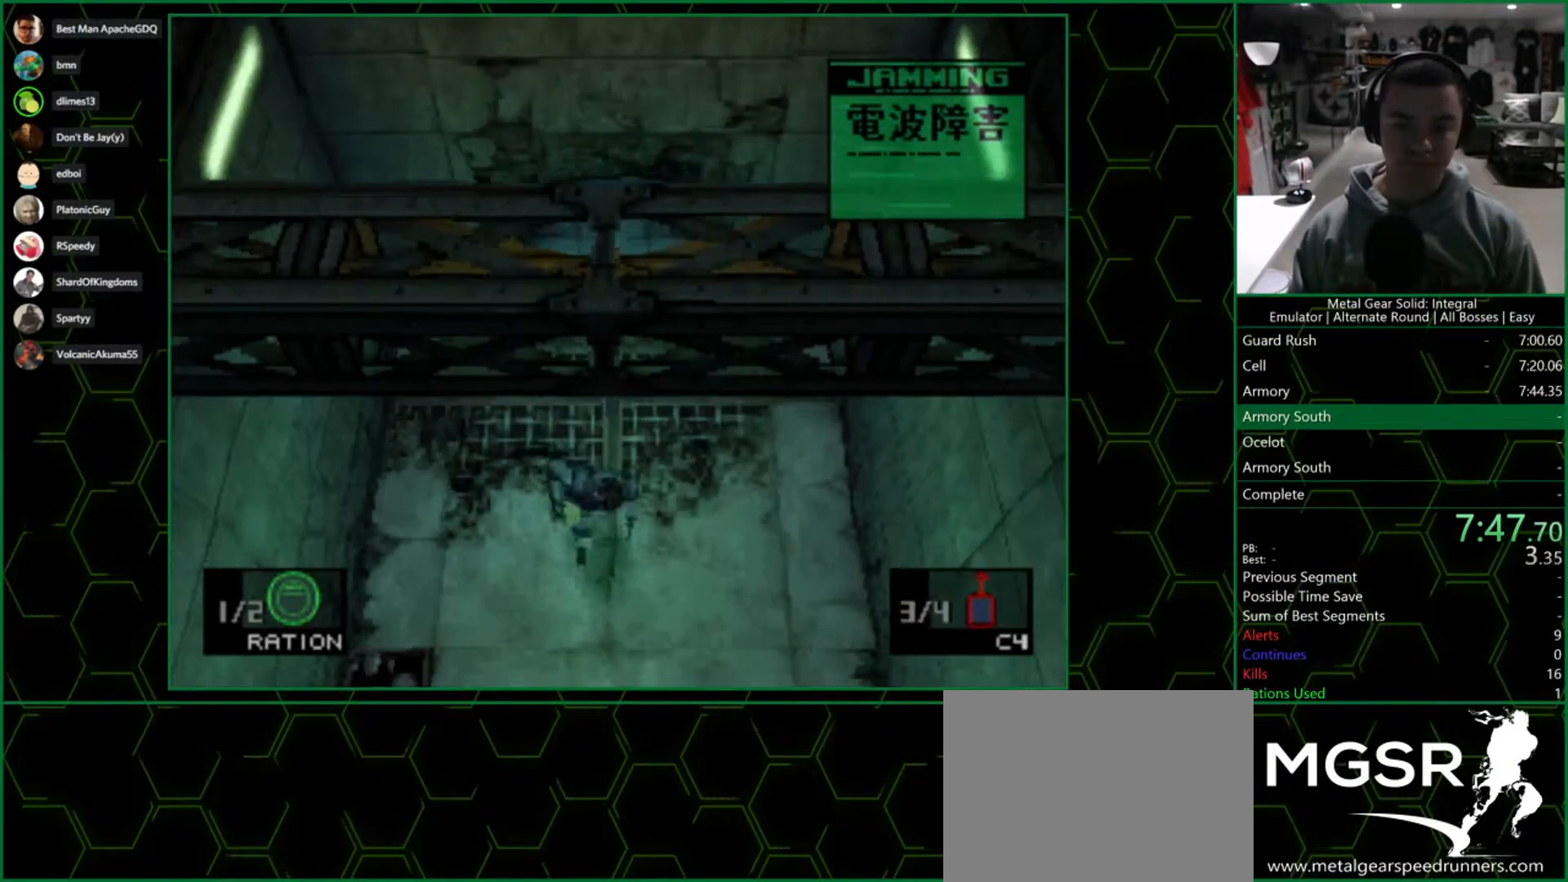
{"buttons": [], "left_stick": "down", "right_stick": "center", "events": []}
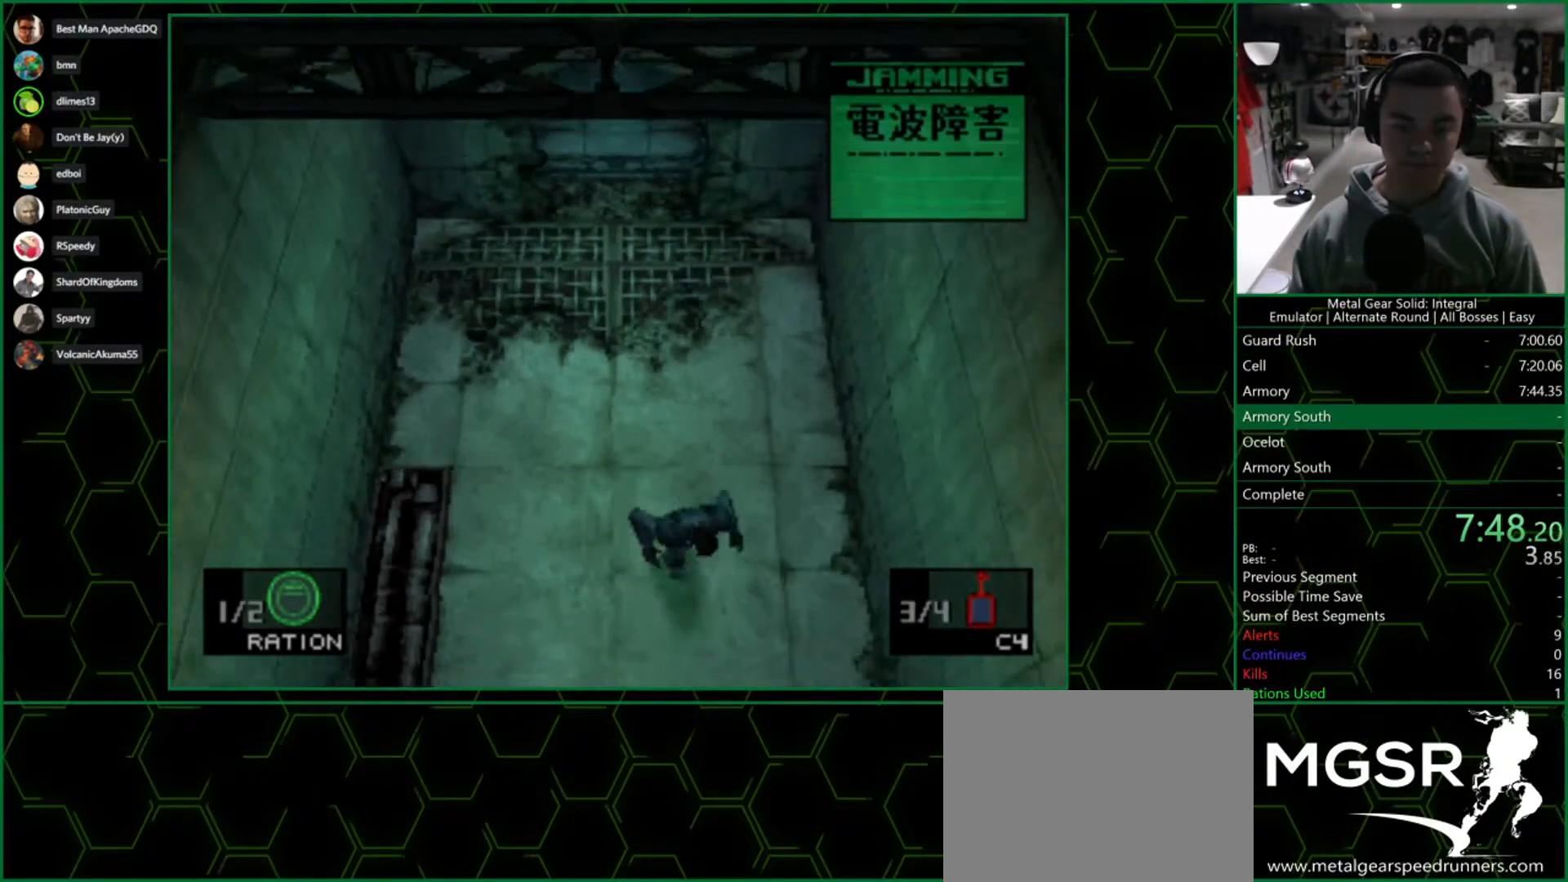
{"buttons": [], "left_stick": "down", "right_stick": "center", "events": []}
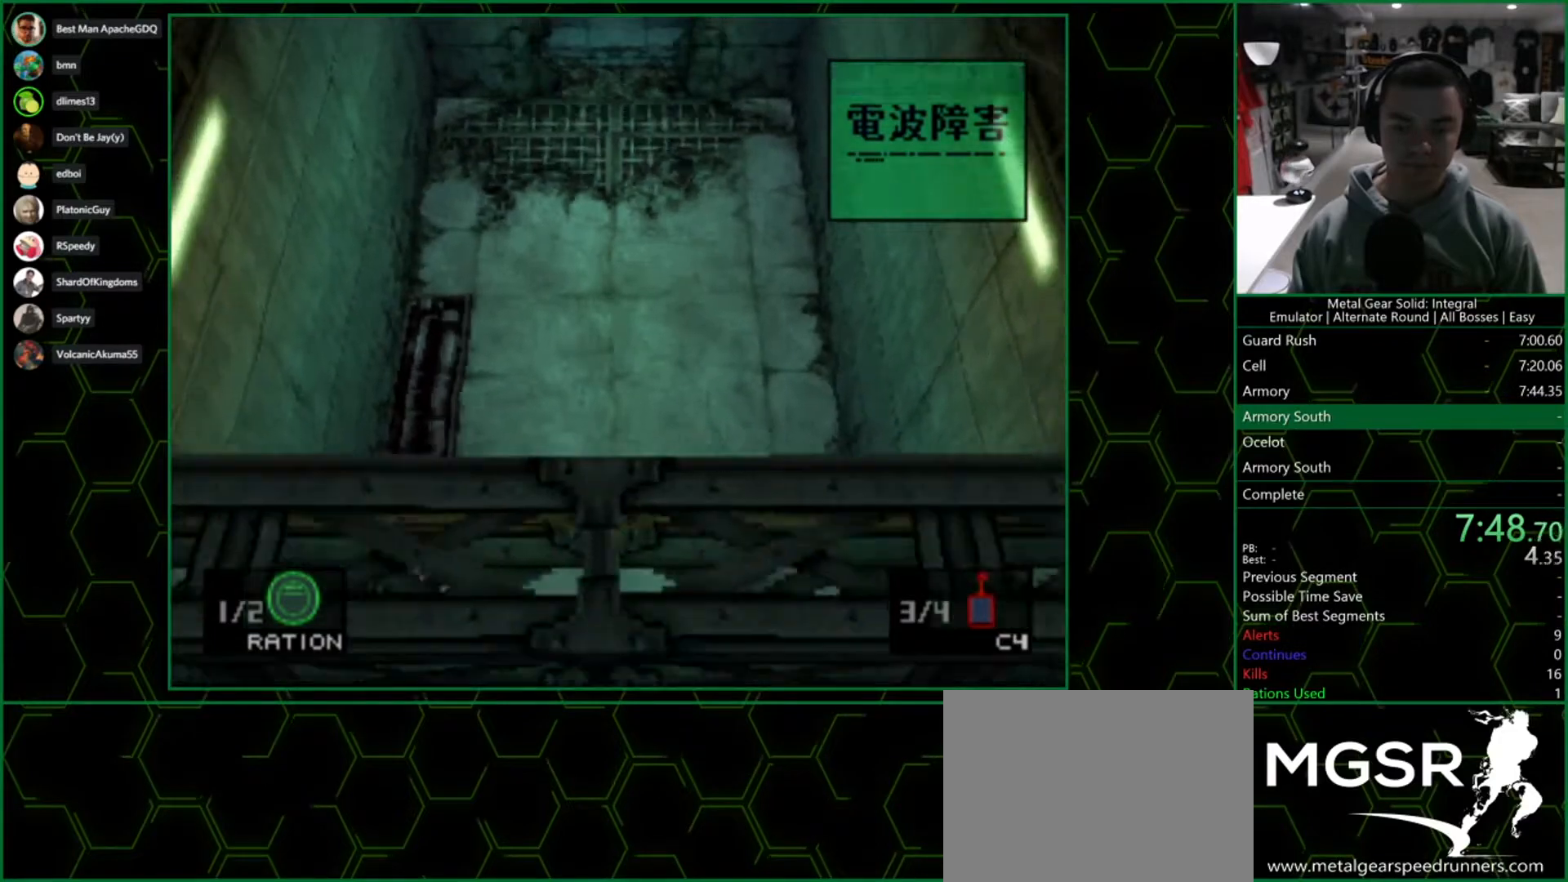
{"buttons": ["DPAD_DOWN"], "left_stick": "down", "right_stick": "center", "events": [[500, "DPAD_DOWN", "down"]]}
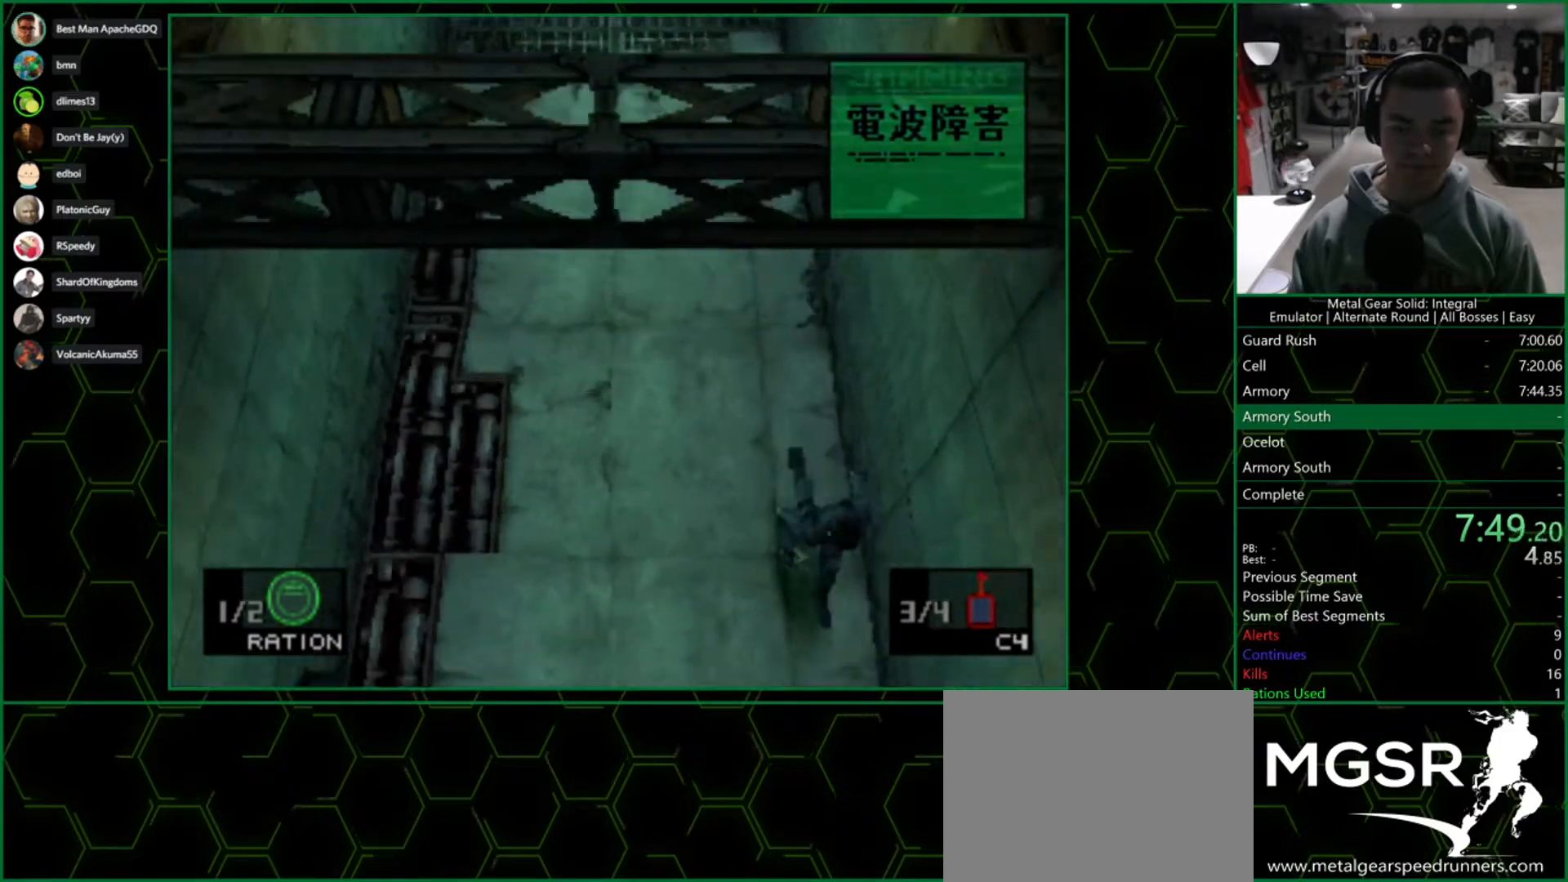
{"buttons": ["DPAD_DOWN"], "left_stick": "center", "right_stick": "center", "events": [[33, "left_stick", "center"]]}
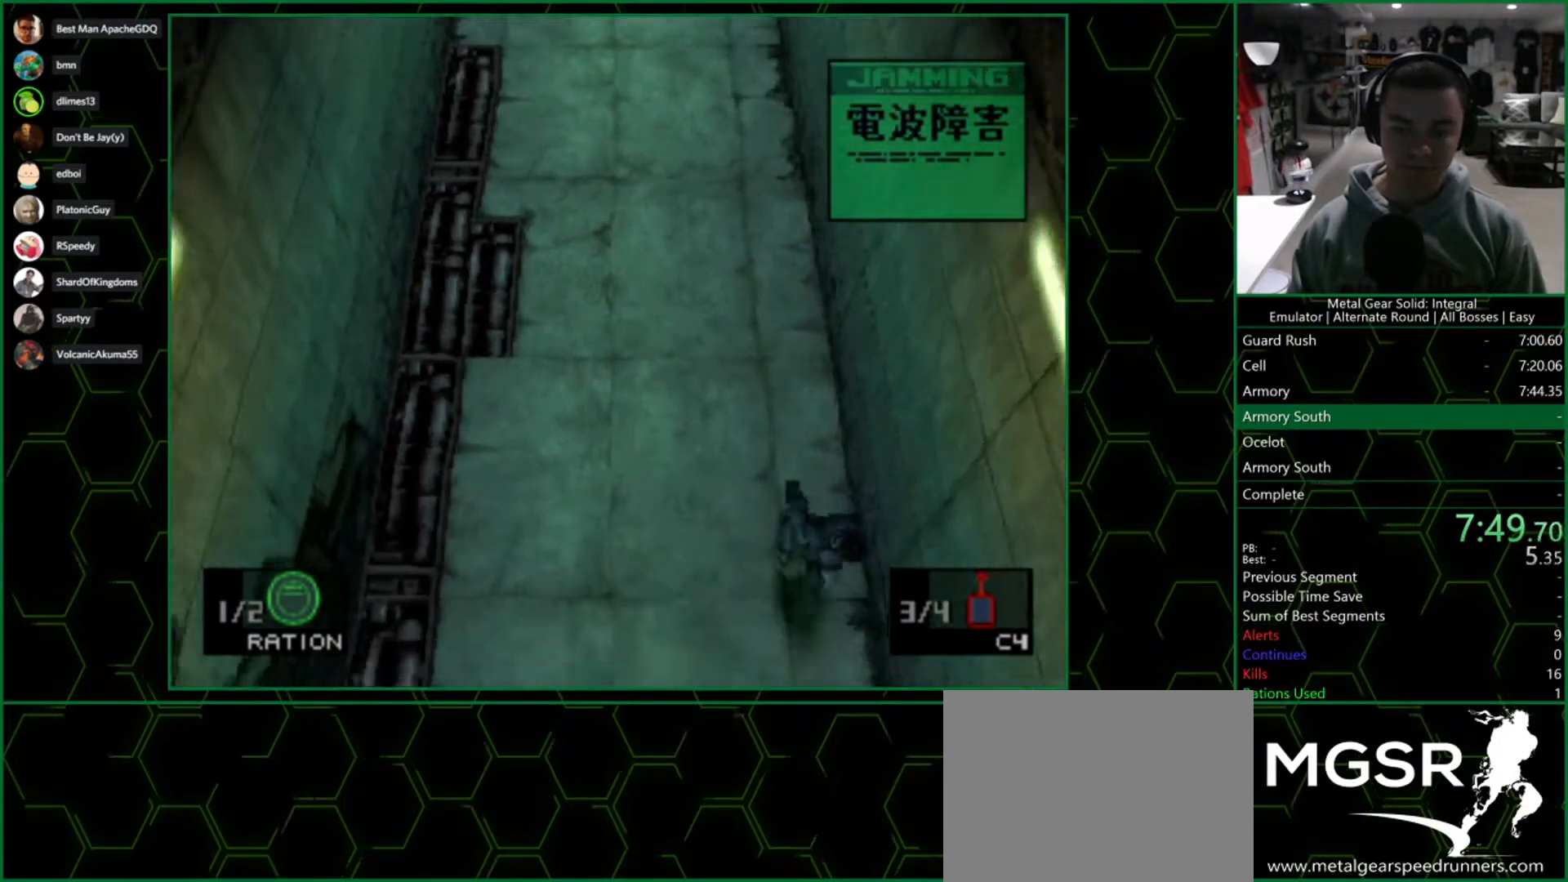
{"buttons": ["DPAD_DOWN"], "left_stick": "center", "right_stick": "center", "events": []}
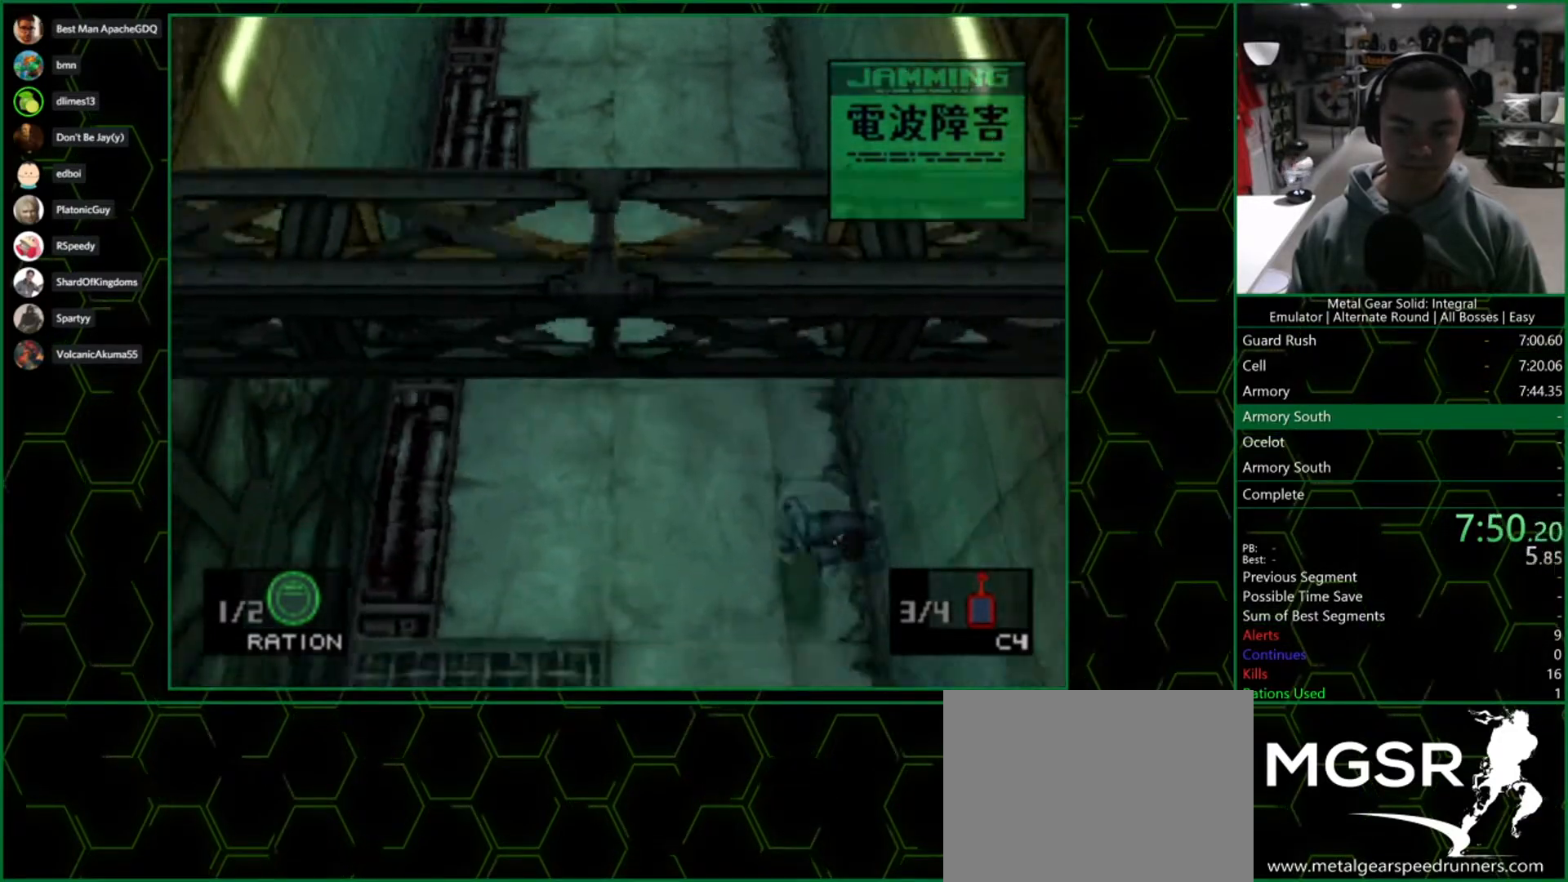
{"buttons": ["DPAD_DOWN"], "left_stick": "center", "right_stick": "center", "events": [[117, "SQUARE", "down"], [317, "SQUARE", "up"]]}
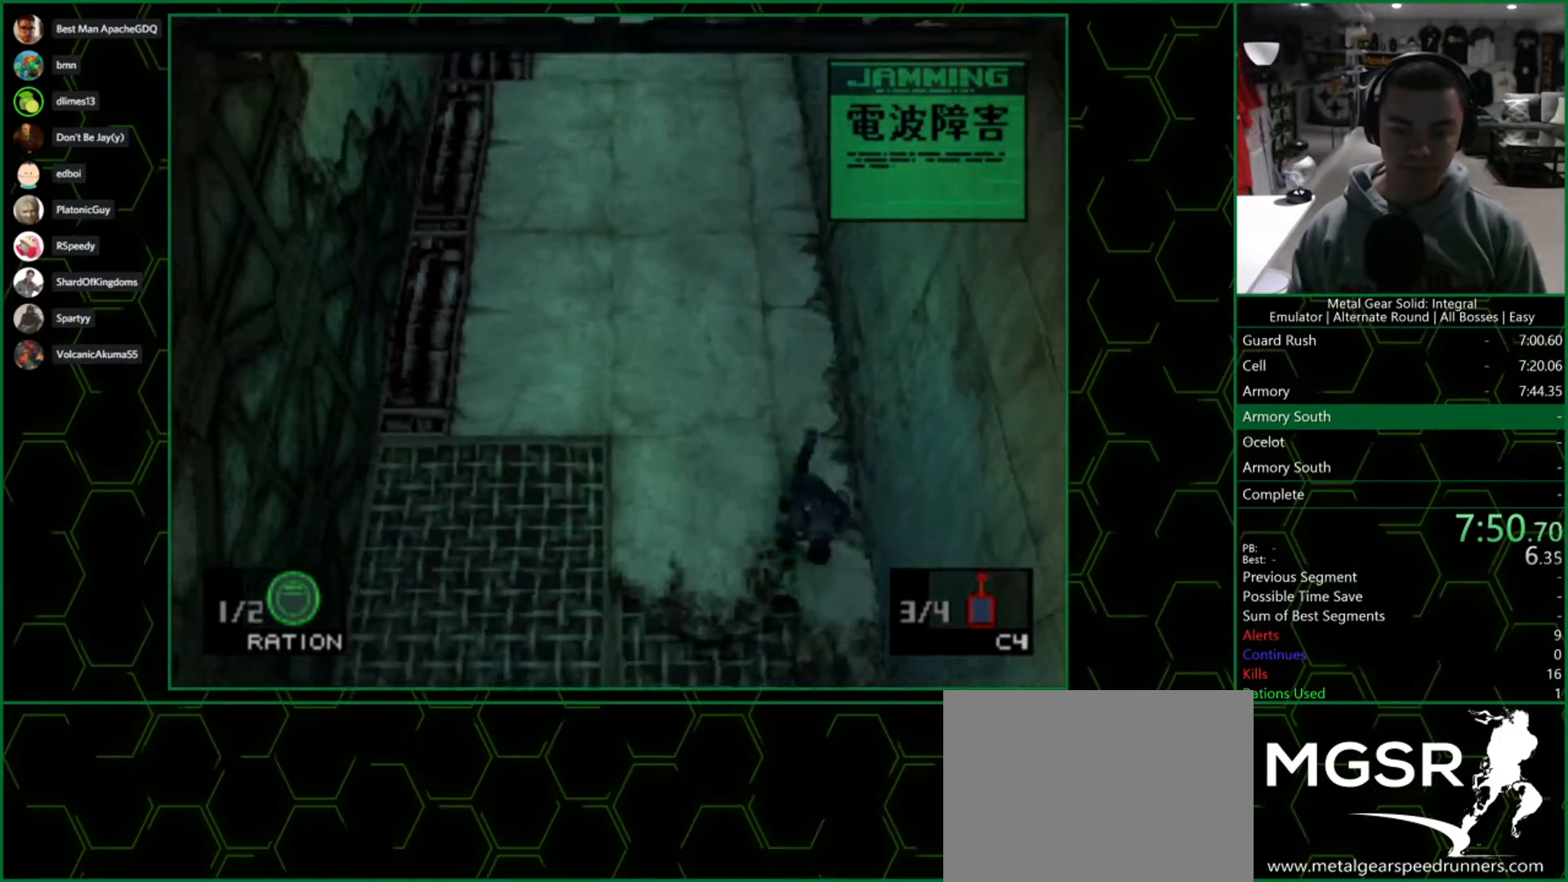
{"buttons": ["DPAD_DOWN"], "left_stick": "center", "right_stick": "center", "events": []}
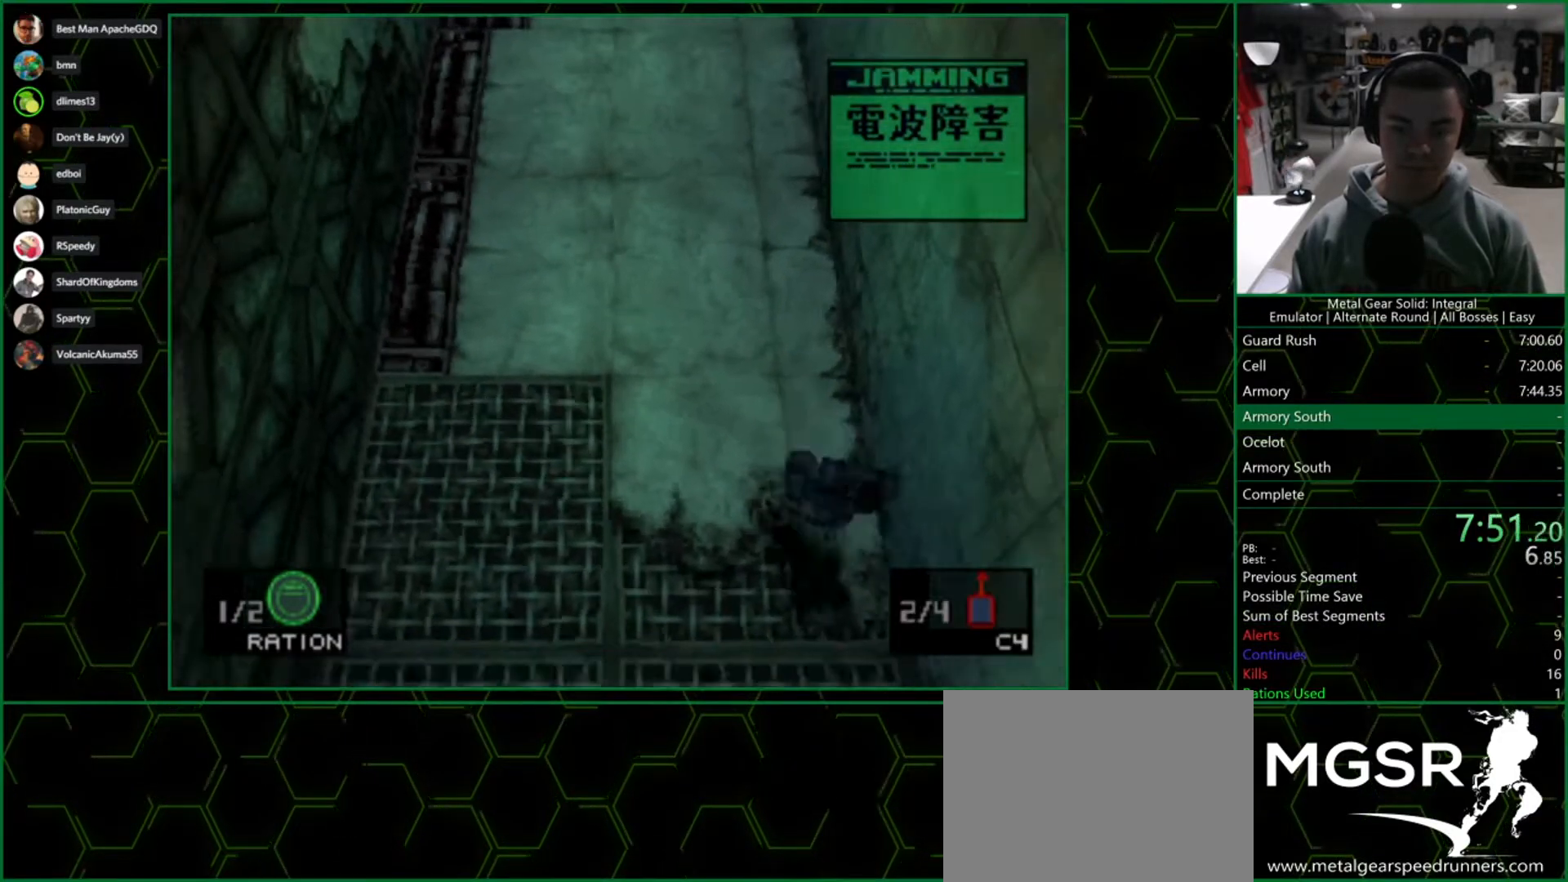
{"buttons": ["DPAD_DOWN"], "left_stick": "center", "right_stick": "center", "events": []}
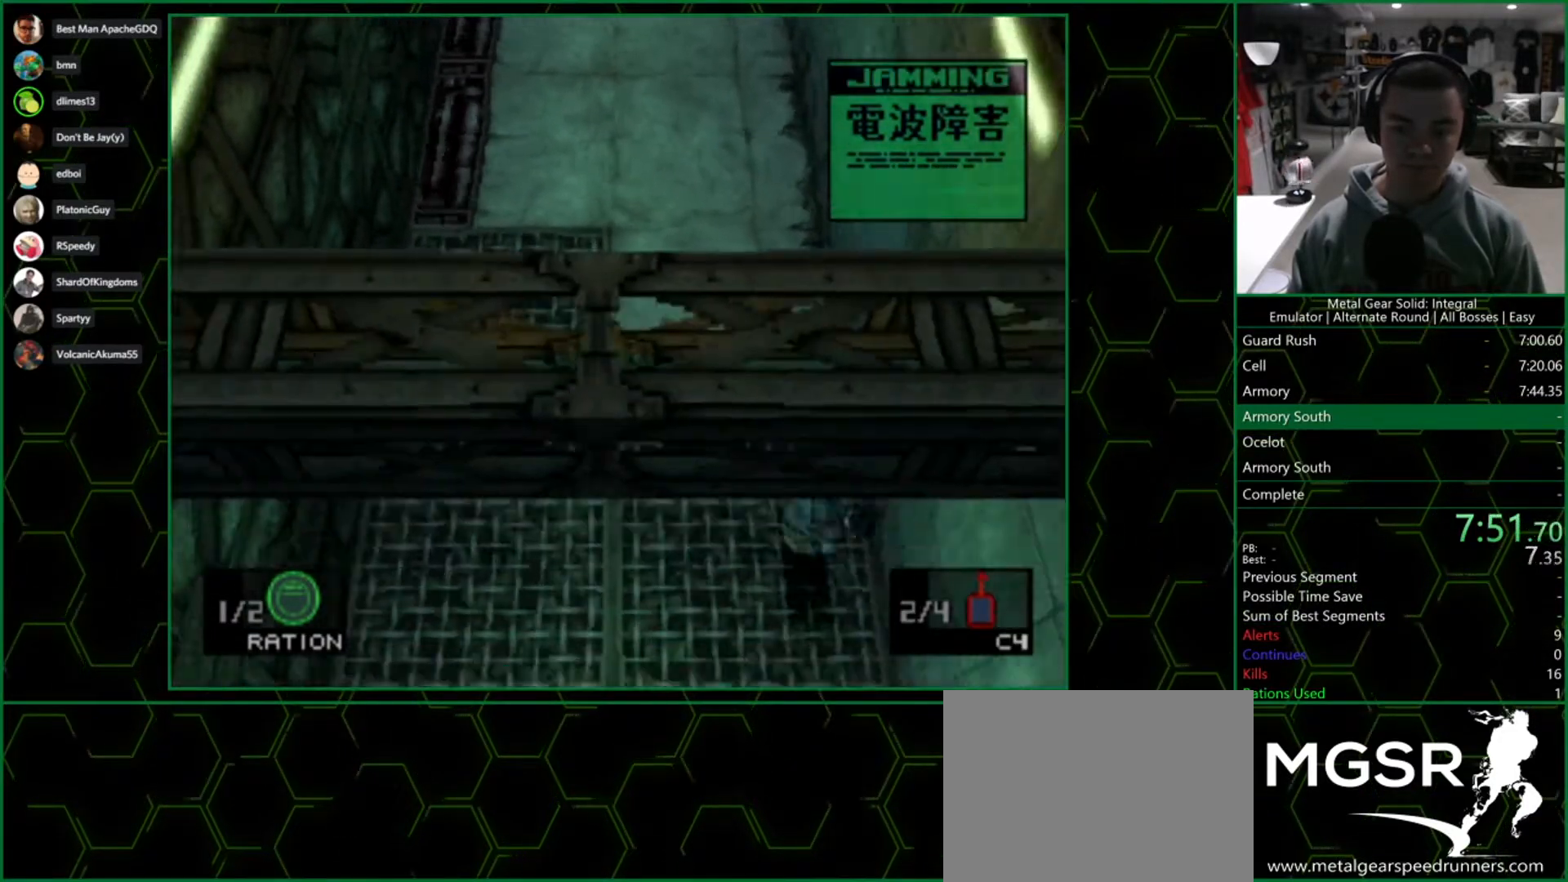
{"buttons": ["DPAD_UP"], "left_stick": "center", "right_stick": "center"}
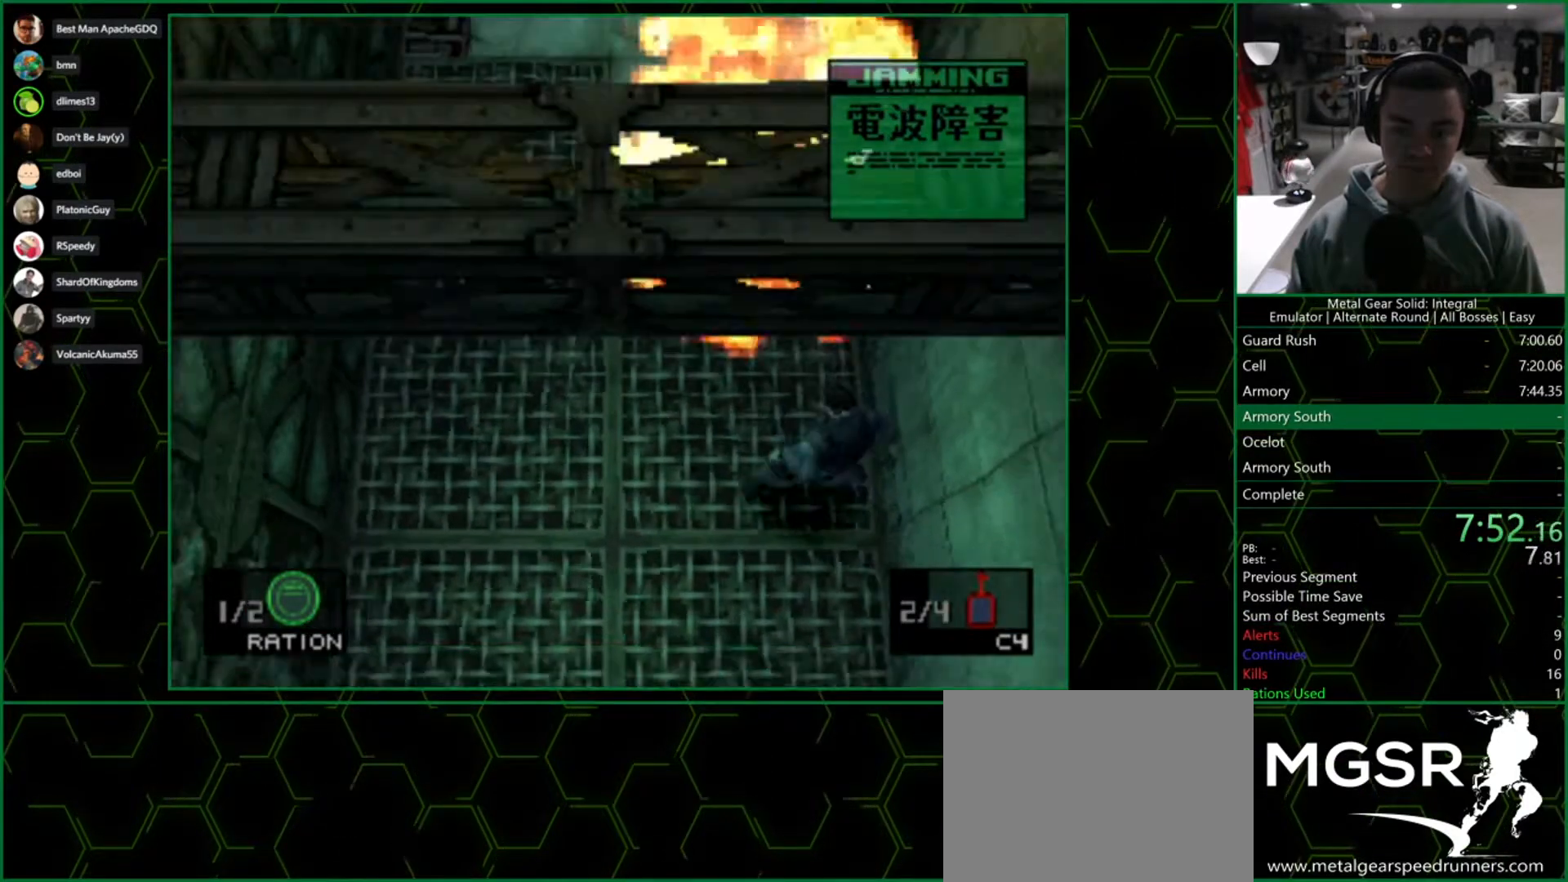
{"buttons": ["DPAD_UP", "DPAD_RIGHT"], "left_stick": "center", "right_stick": "center", "events": [[383, "DPAD_RIGHT", "down"]]}
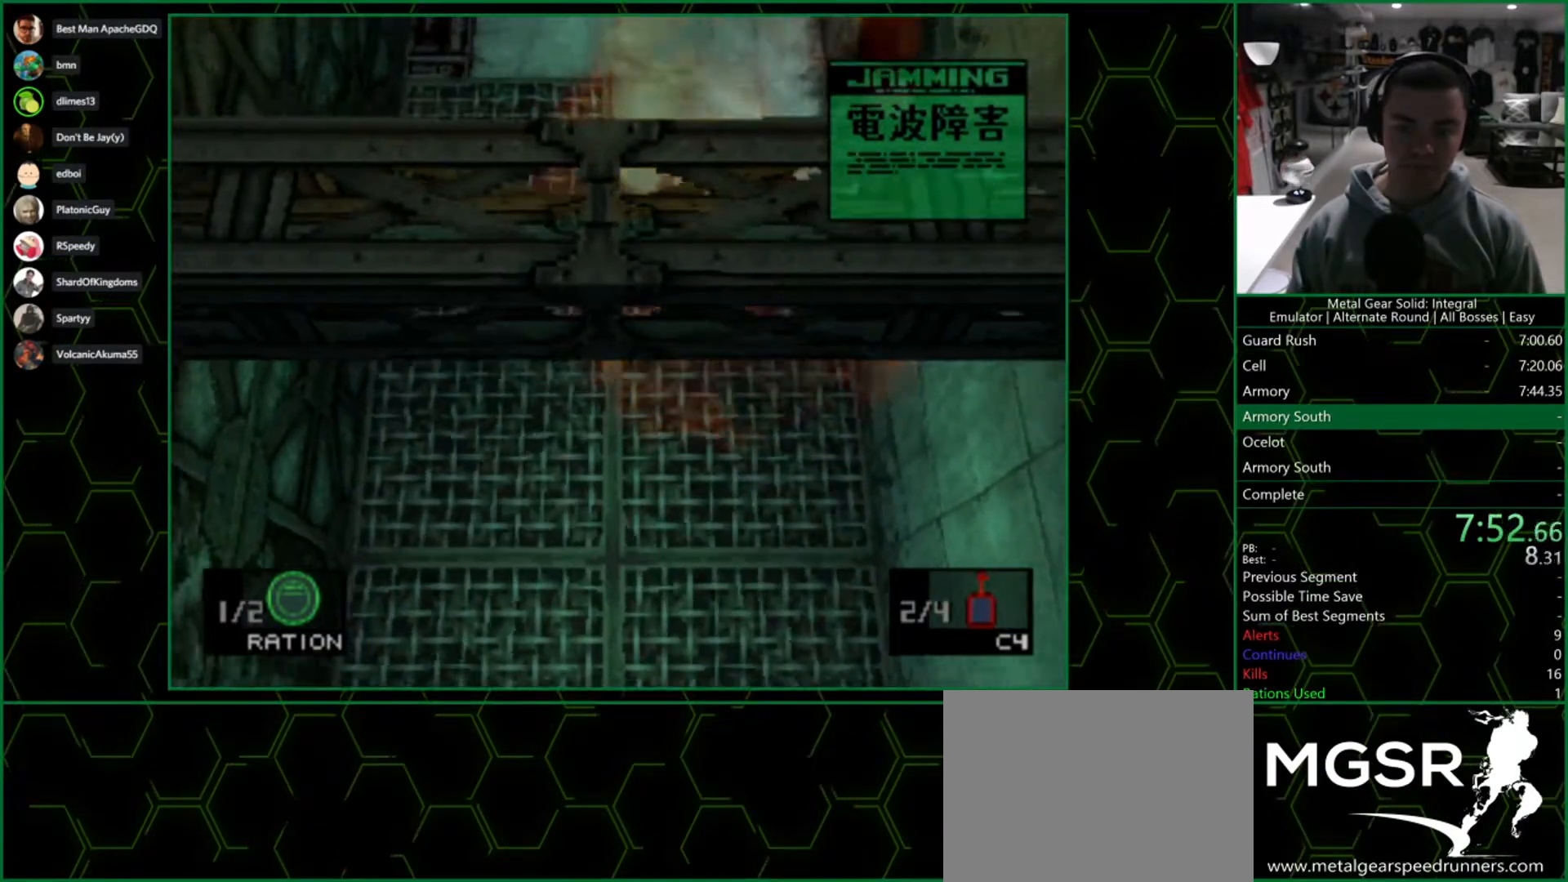
{"buttons": ["DPAD_UP", "DPAD_RIGHT"], "left_stick": "center", "right_stick": "center", "events": [[67, "DPAD_UP", "up"], [100, "DPAD_UP", "down"]]}
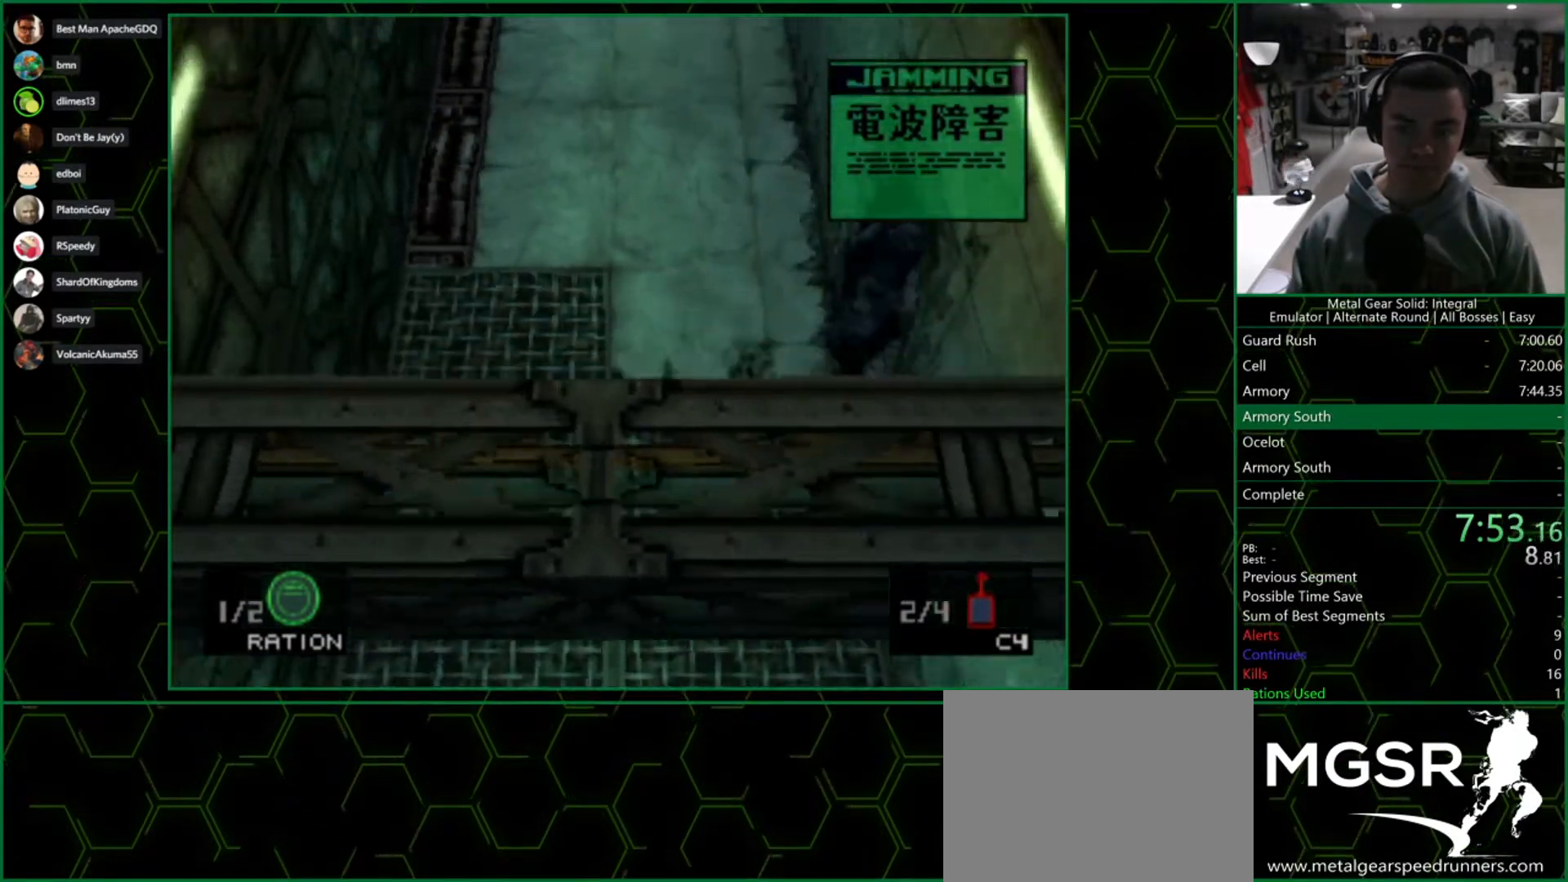
{"buttons": ["DPAD_RIGHT"], "left_stick": "center", "right_stick": "center", "events": [[367, "DPAD_UP", "up"]]}
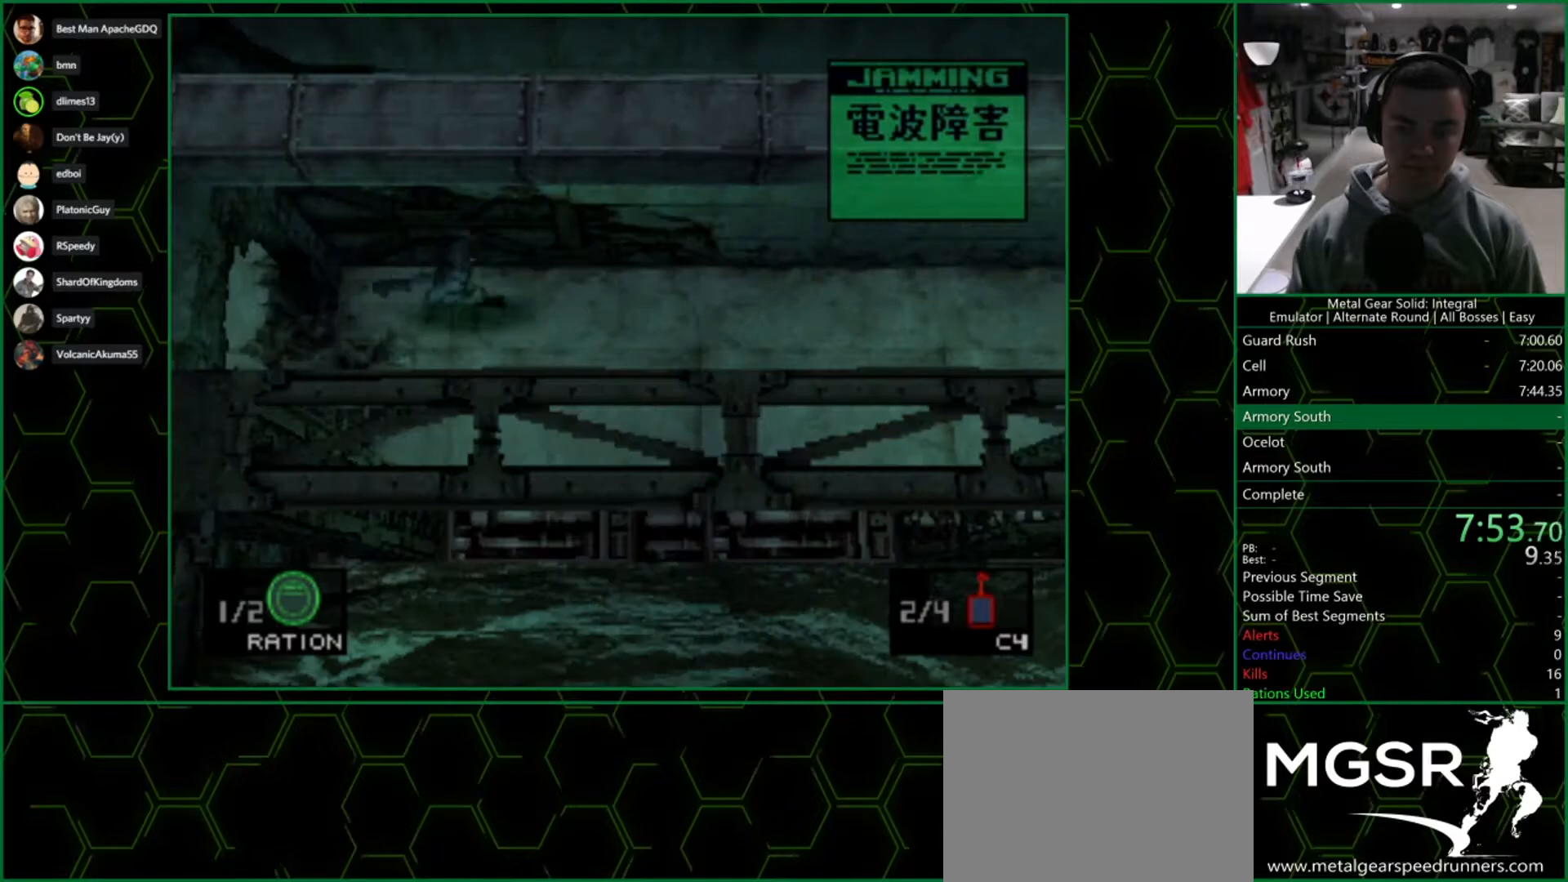
{"buttons": ["DPAD_RIGHT"], "left_stick": "center", "right_stick": "center", "events": []}
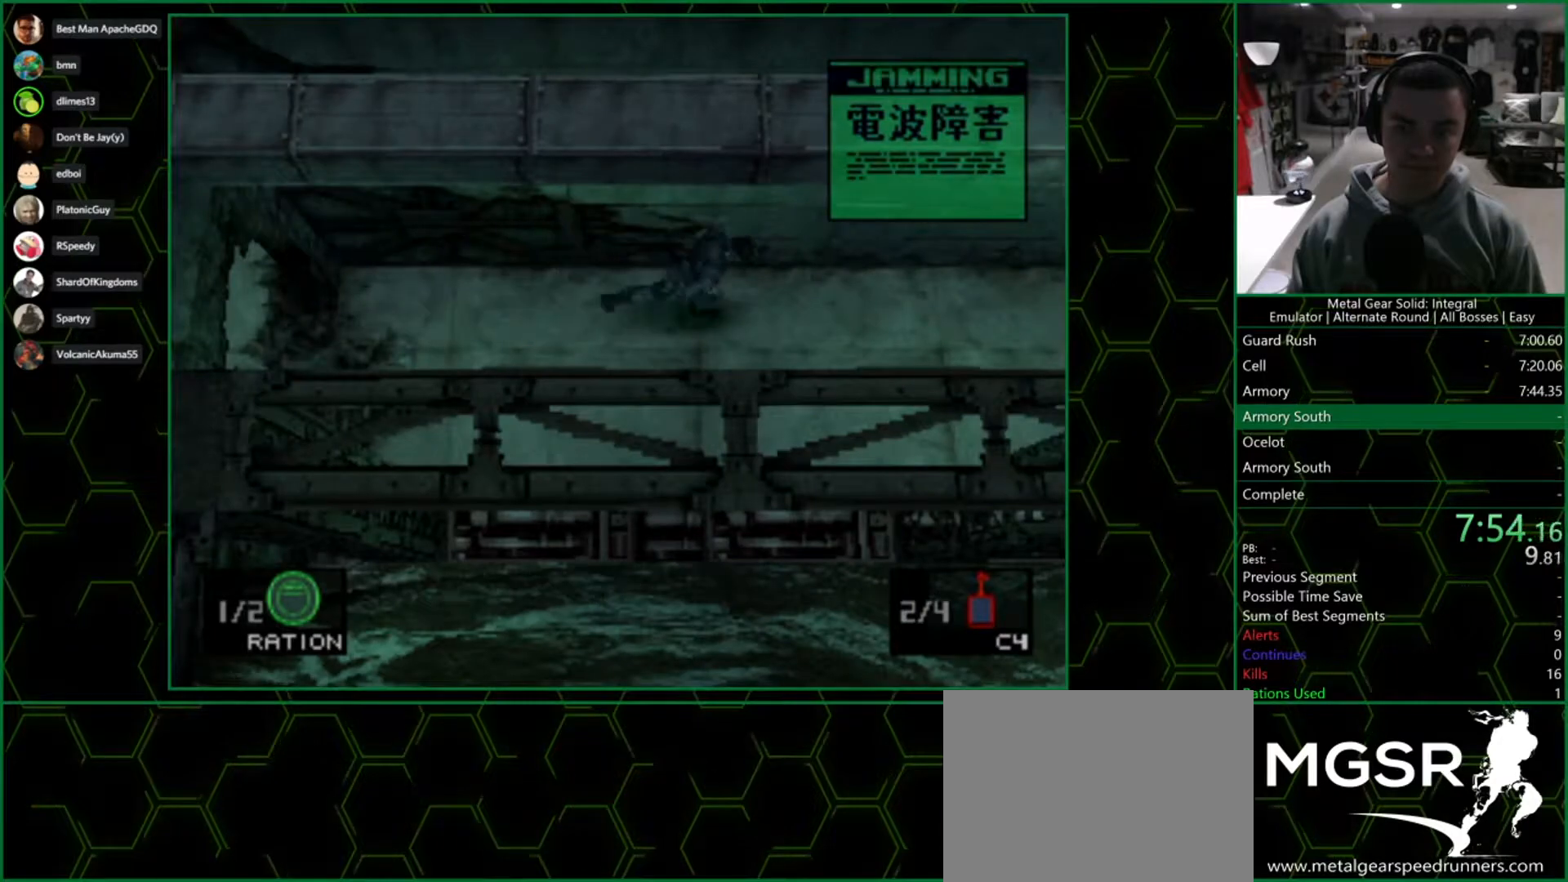
{"buttons": ["DPAD_RIGHT"], "left_stick": "center", "right_stick": "center", "events": []}
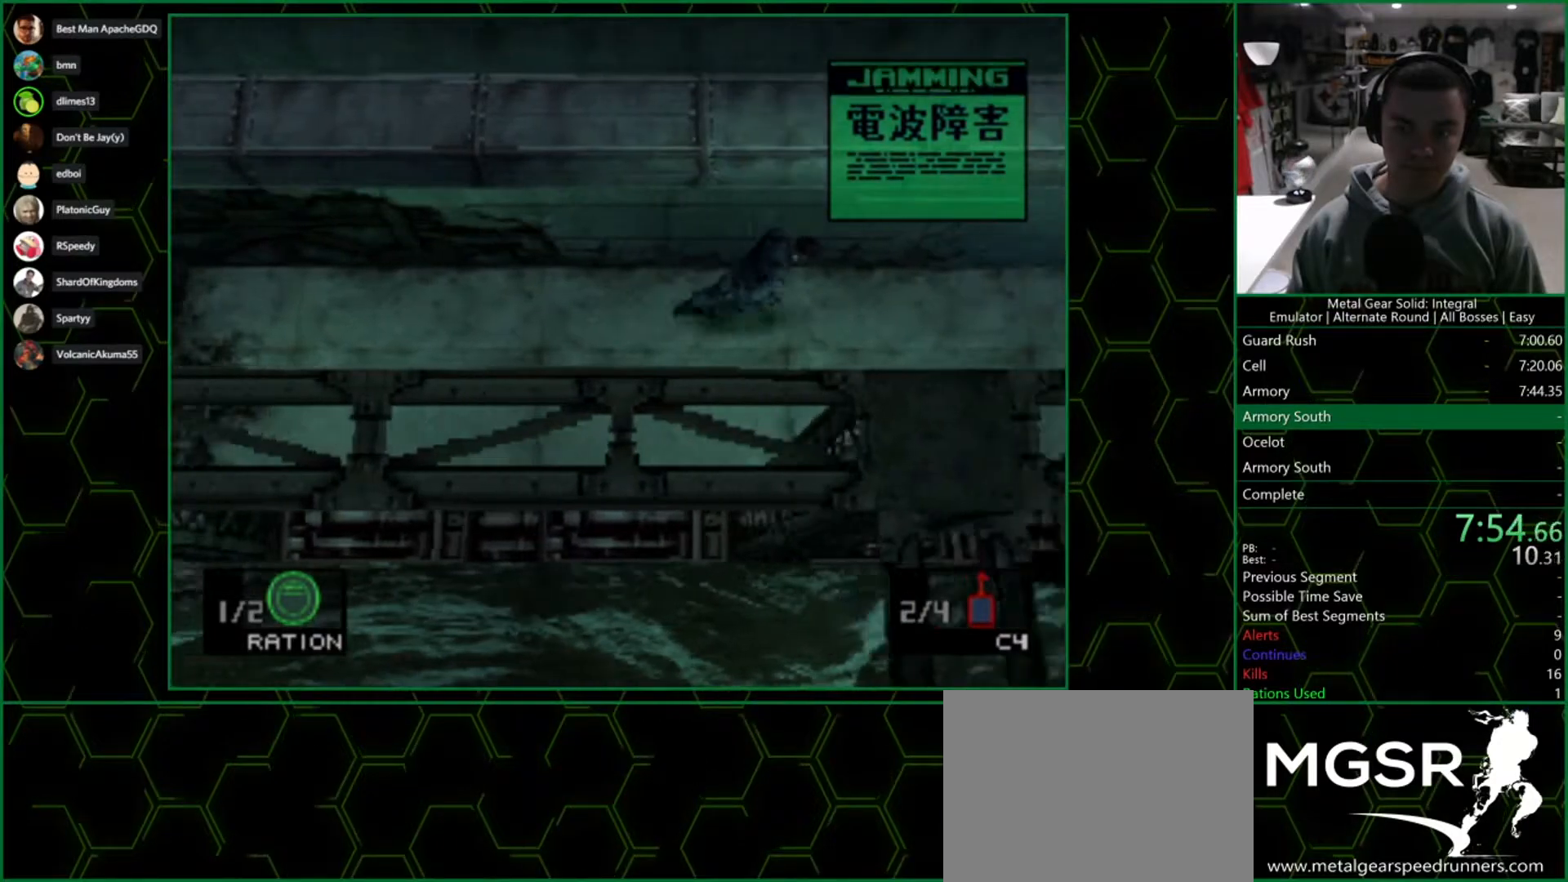
{"buttons": ["SQUARE", "DPAD_RIGHT"], "left_stick": "center", "right_stick": "center", "events": [[267, "SQUARE", "down"], [350, "SQUARE", "up"], [417, "SQUARE", "down"]]}
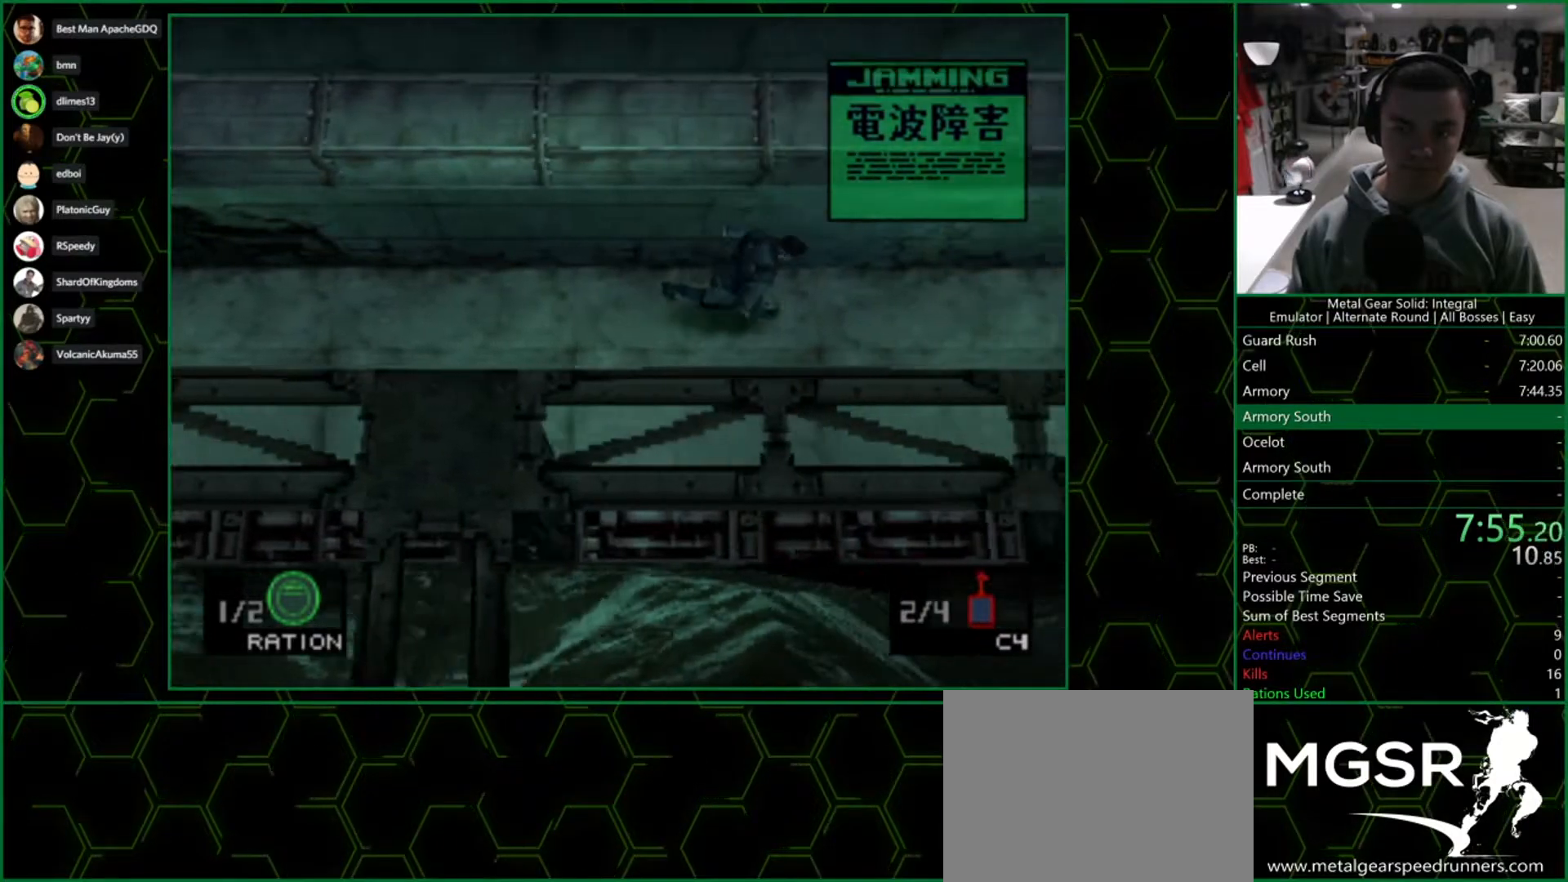
{"buttons": [], "left_stick": "center", "right_stick": "center", "events": [[50, "SQUARE", "up"], [350, "DPAD_RIGHT", "up"], [400, "SQUARE", "down"], [467, "SQUARE", "up"]]}
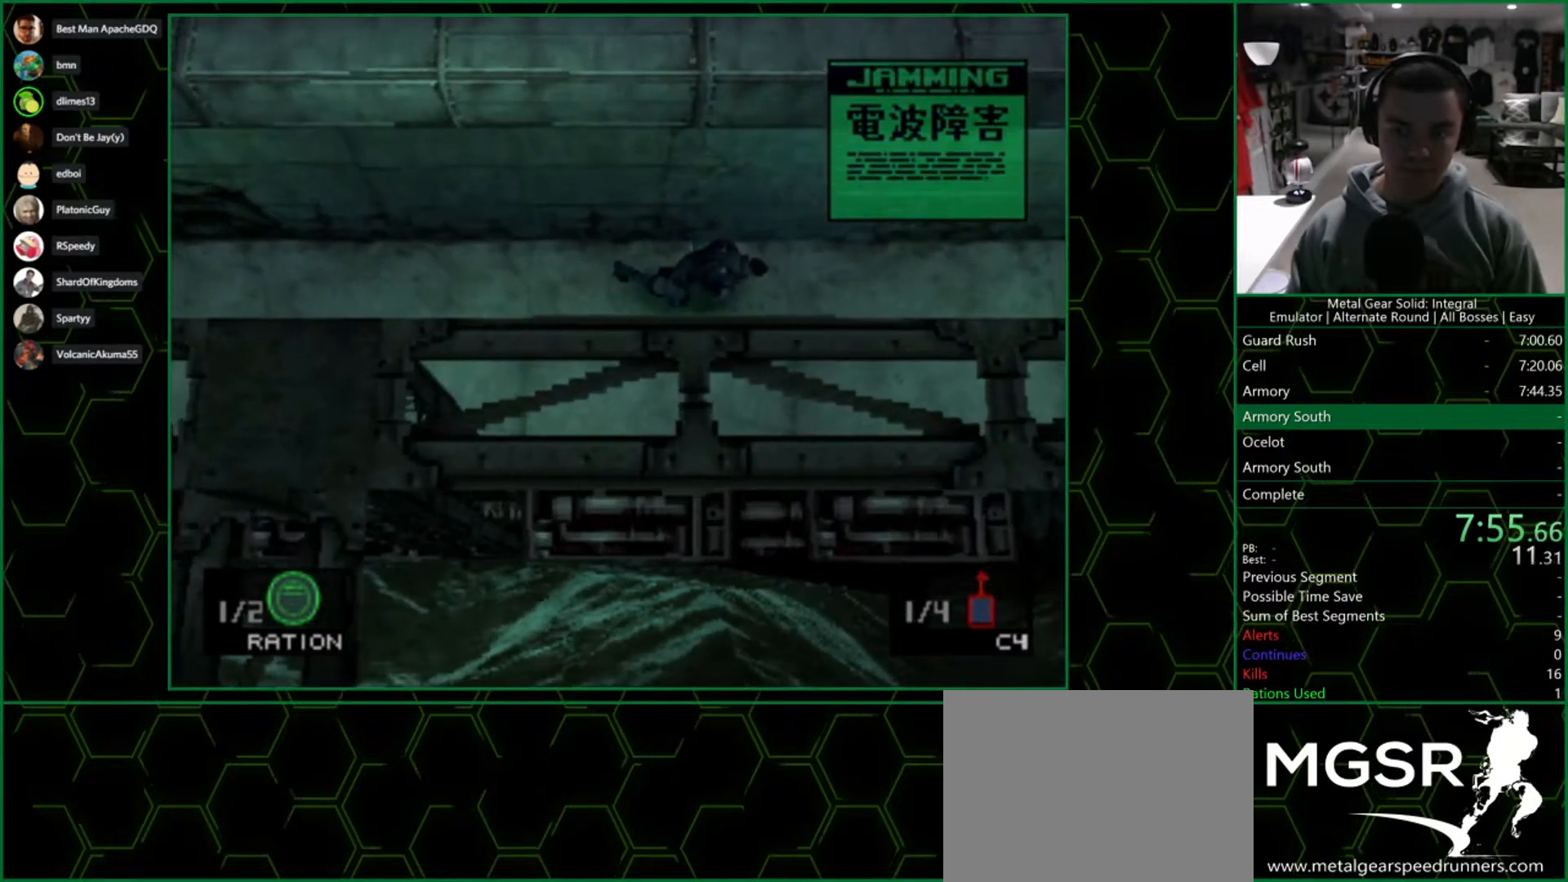
{"buttons": ["SQUARE"], "left_stick": "center", "right_stick": "center", "events": [[33, "SQUARE", "down"], [83, "SQUARE", "up"], [133, "SQUARE", "down"], [183, "SQUARE", "up"], [233, "SQUARE", "down"], [283, "SQUARE", "up"], [350, "SQUARE", "down"], [417, "SQUARE", "up"], [450, "SQUARE", "down"]]}
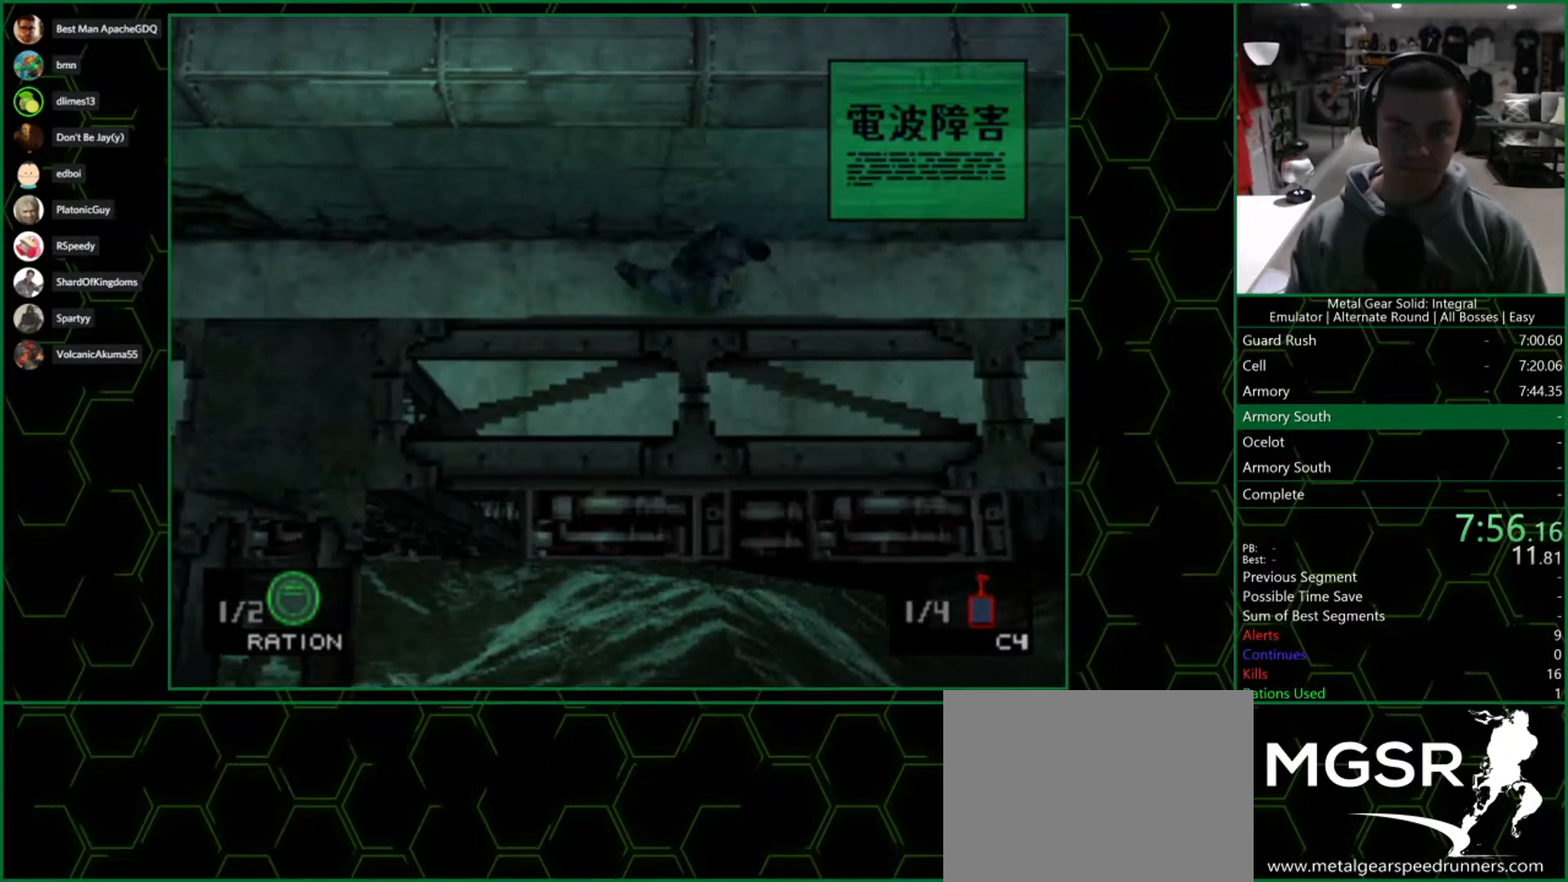
{"buttons": ["R2"], "left_stick": "center", "right_stick": "center", "events": [[17, "SQUARE", "up"], [67, "SQUARE", "down"], [150, "SQUARE", "up"], [333, "R2", "down"]]}